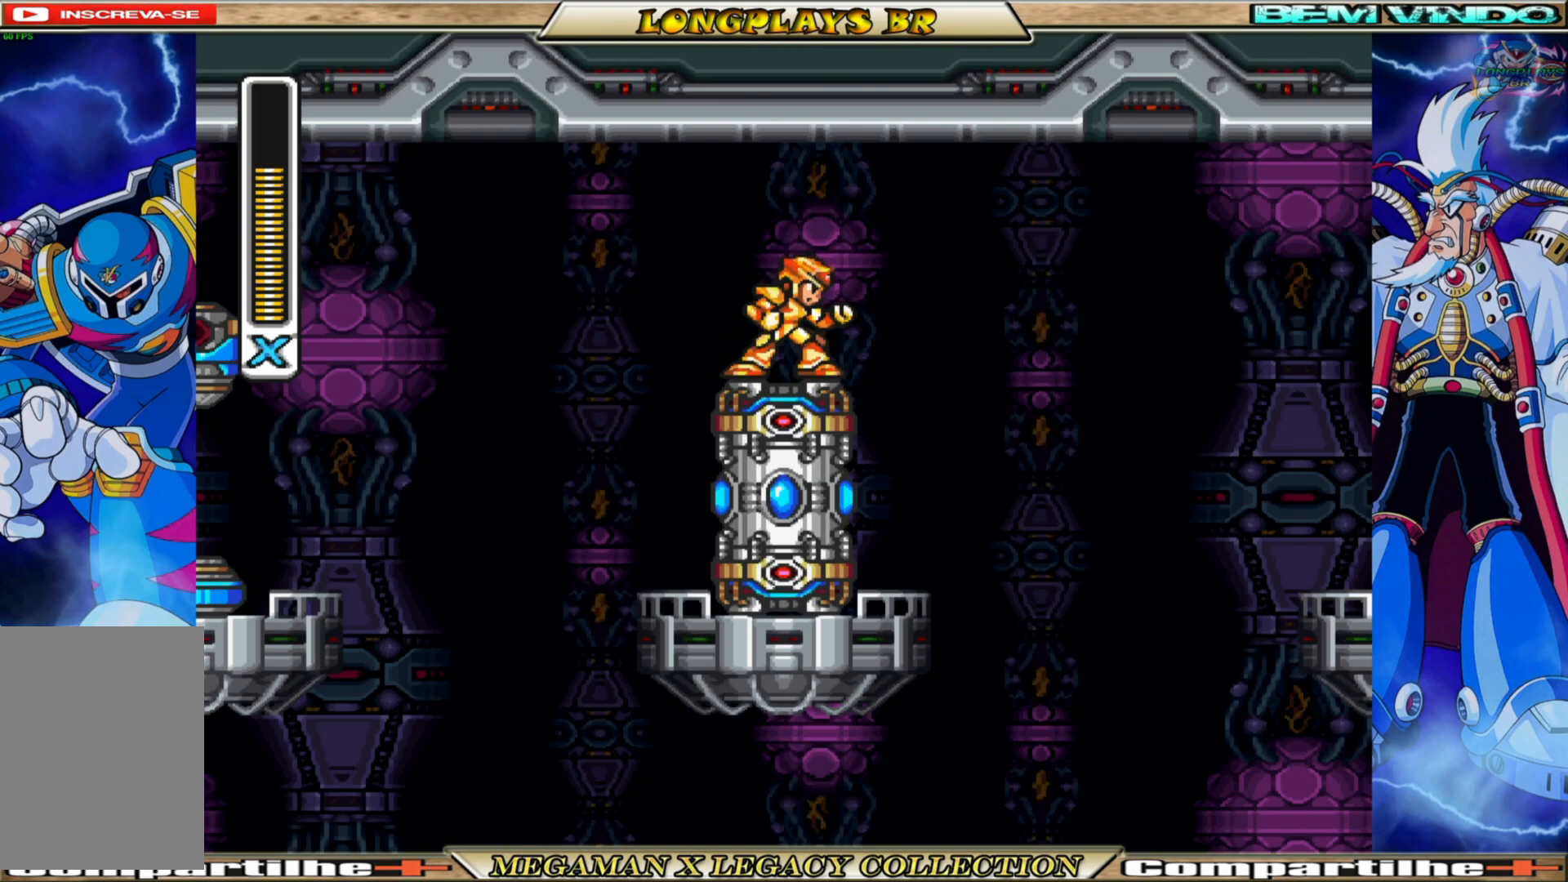
Gameplay with a controller (Xbox layout); each line is a JSON object with the inputs held at the frame after it. "events" lists button and stick changes between this image and that frame as [ms after this image, input, new state], when the widget could be followed in between.
{"buttons": ["DPAD_LEFT"], "left_stick": "center", "right_stick": "center", "events": [[350, "DPAD_LEFT", "down"]]}
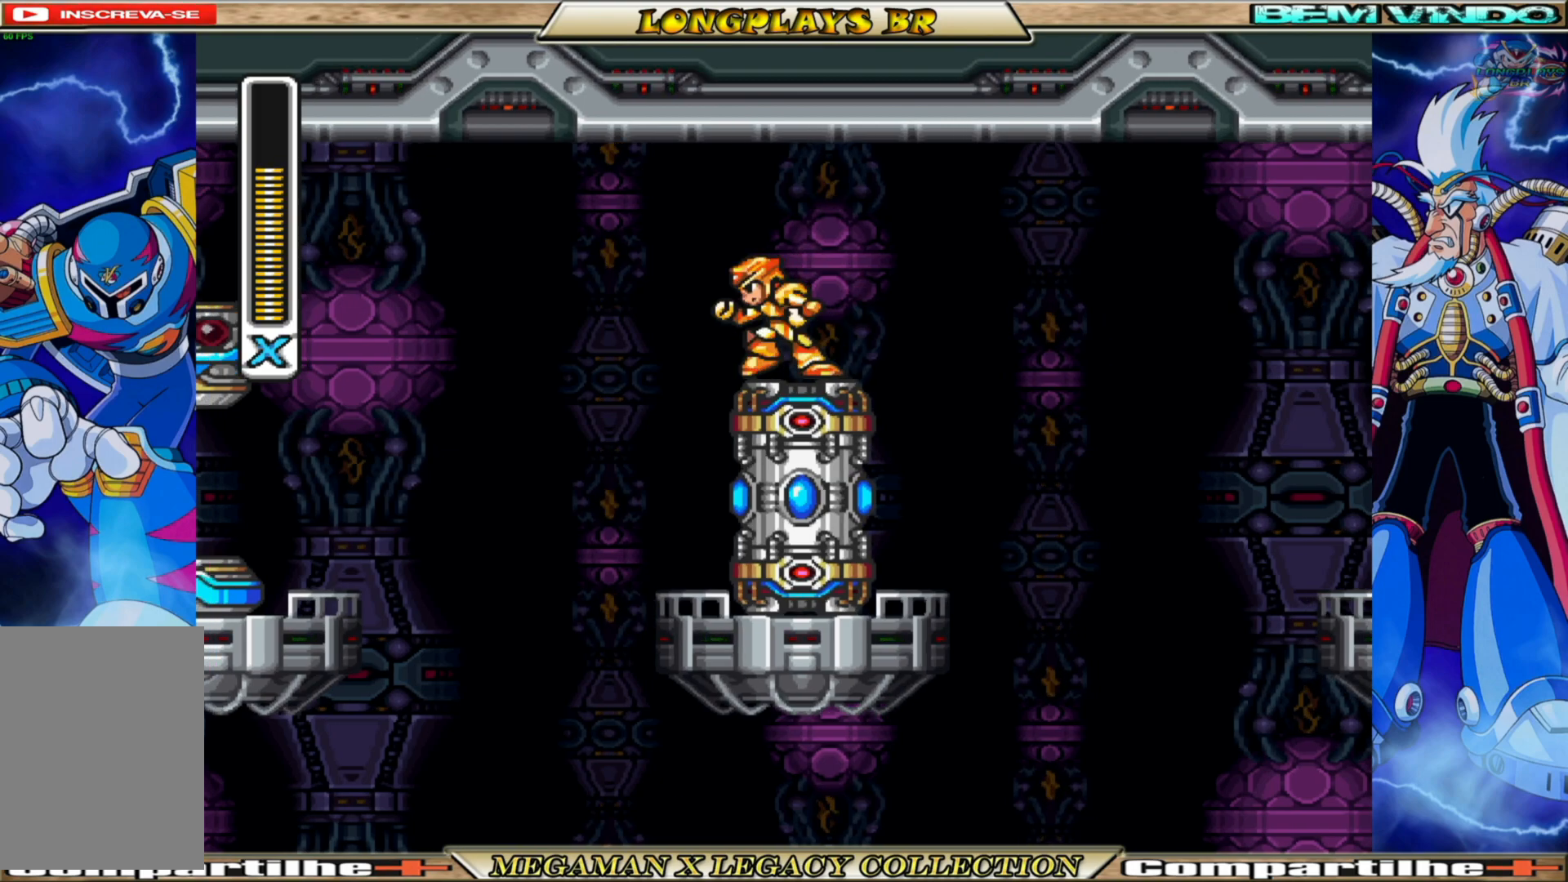
{"buttons": ["DPAD_RIGHT"], "left_stick": "center", "right_stick": "center", "events": [[183, "DPAD_LEFT", "up"], [467, "DPAD_RIGHT", "down"]]}
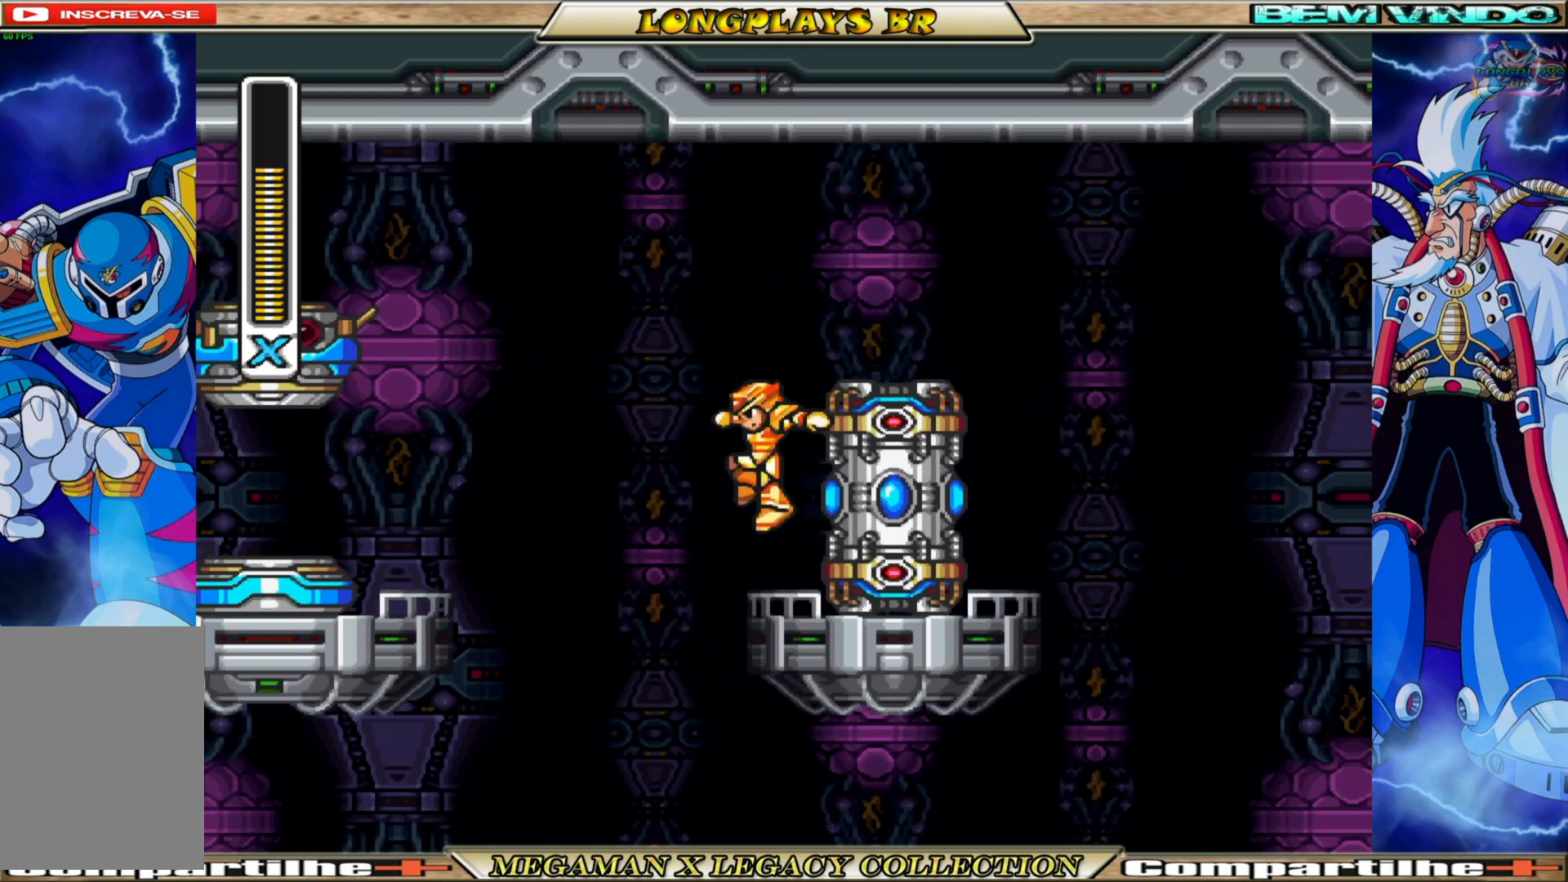
{"buttons": [], "left_stick": "center", "right_stick": "center", "events": [[17, "DPAD_RIGHT", "up"], [367, "X", "down"], [467, "X", "up"]]}
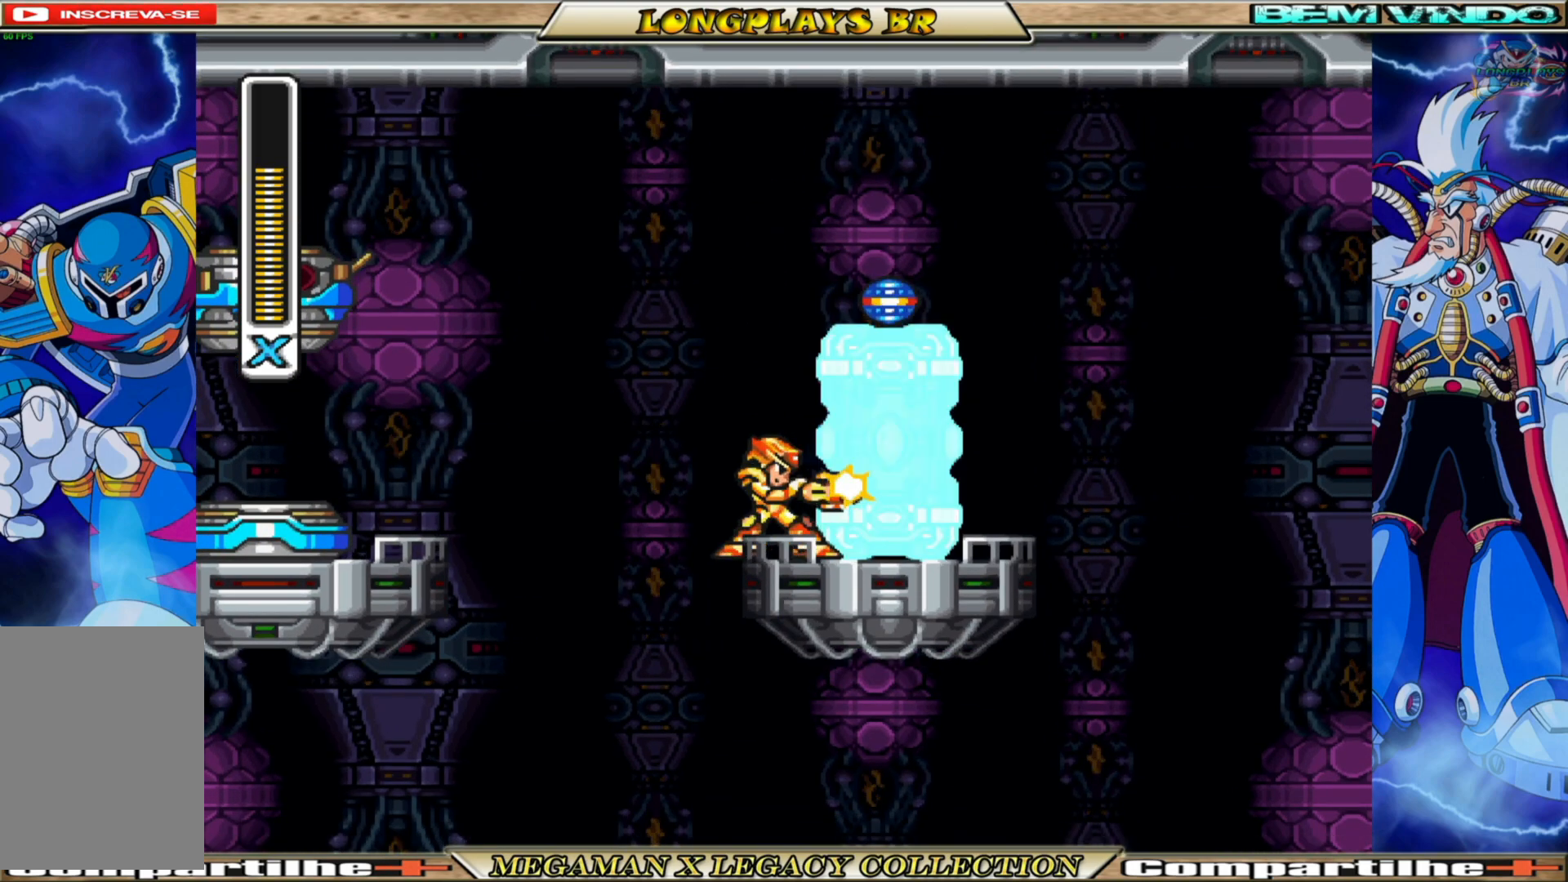
{"buttons": ["A", "DPAD_RIGHT"], "left_stick": "center", "right_stick": "center", "events": [[267, "A", "down"], [367, "DPAD_RIGHT", "down"], [417, "A", "up"], [500, "A", "down"]]}
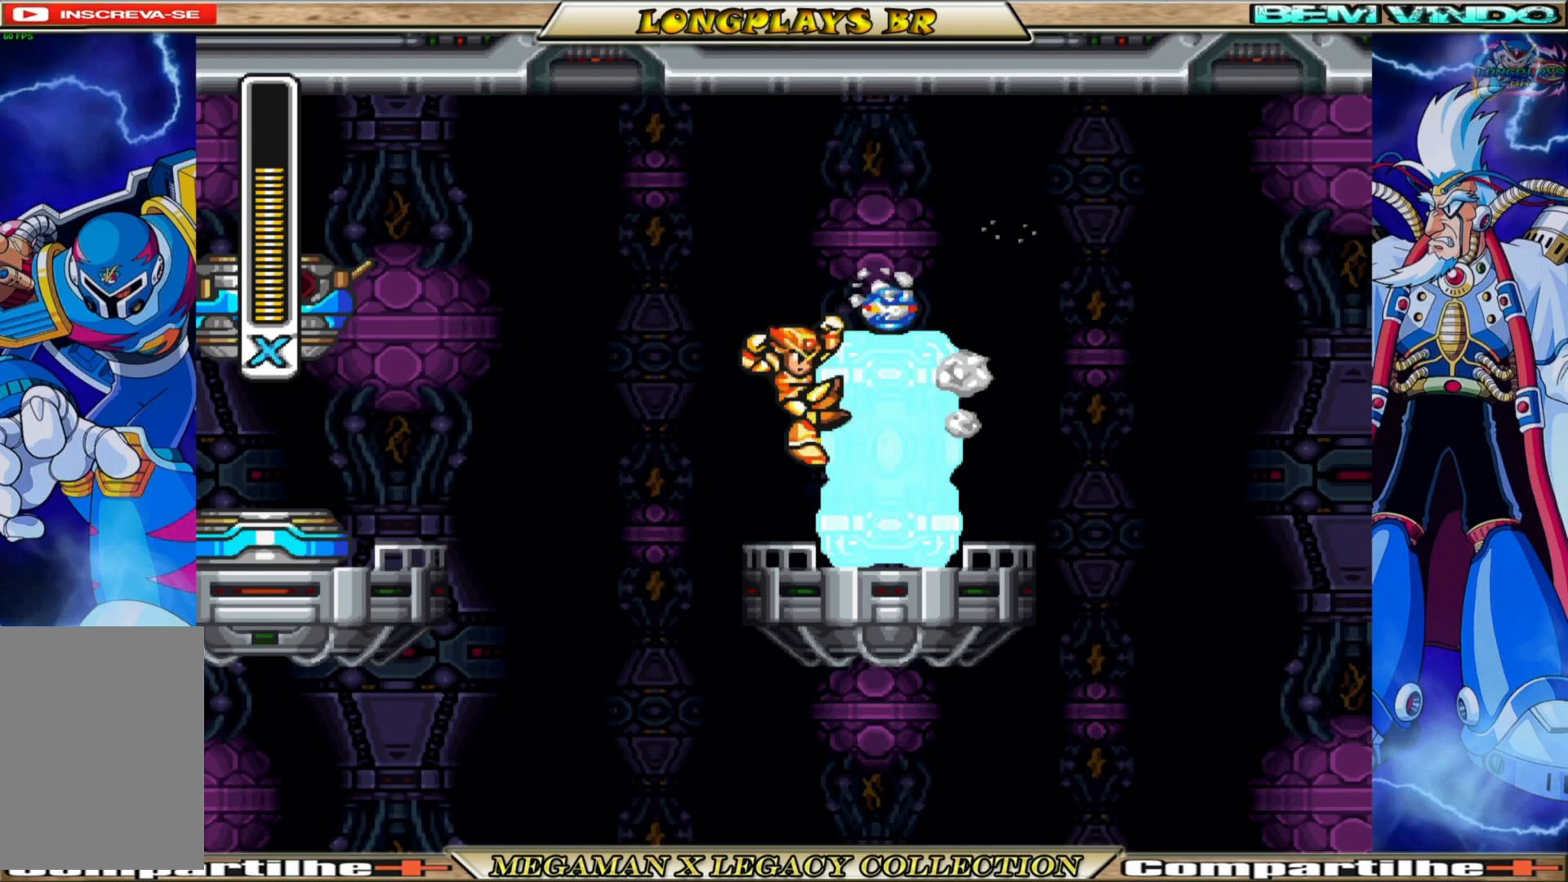
{"buttons": ["DPAD_RIGHT"], "left_stick": "center", "right_stick": "center", "events": [[300, "A", "up"]]}
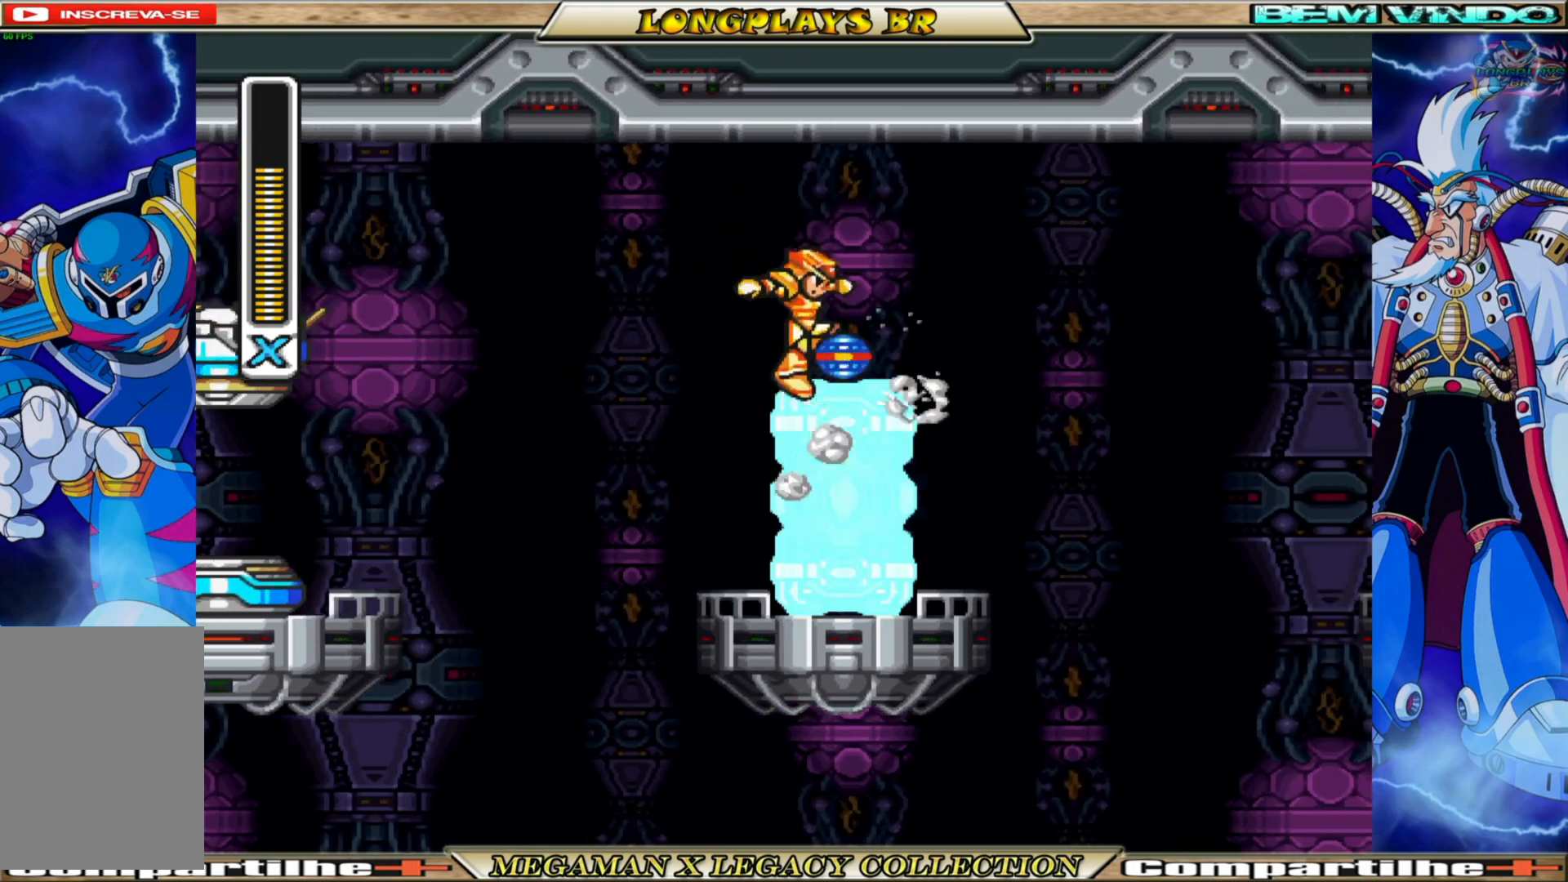
{"buttons": ["DPAD_RIGHT"], "left_stick": "center", "right_stick": "center", "events": [[33, "DPAD_RIGHT", "up"], [133, "DPAD_LEFT", "down"], [400, "DPAD_LEFT", "up"], [500, "DPAD_RIGHT", "down"]]}
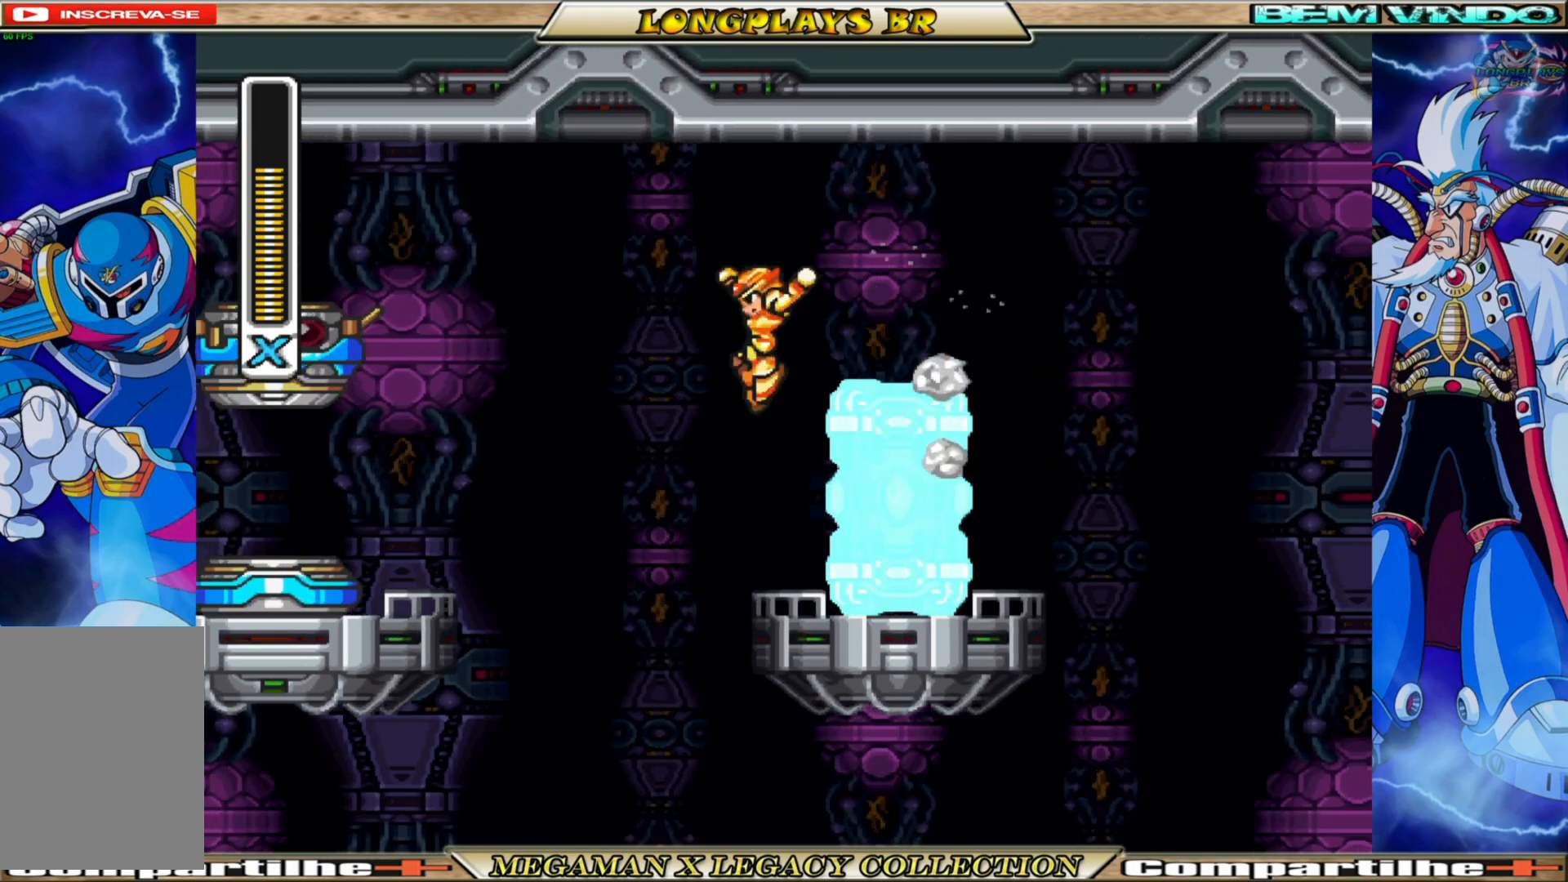
{"buttons": ["X"], "left_stick": "center", "right_stick": "center", "events": [[67, "DPAD_RIGHT", "up"], [500, "X", "down"]]}
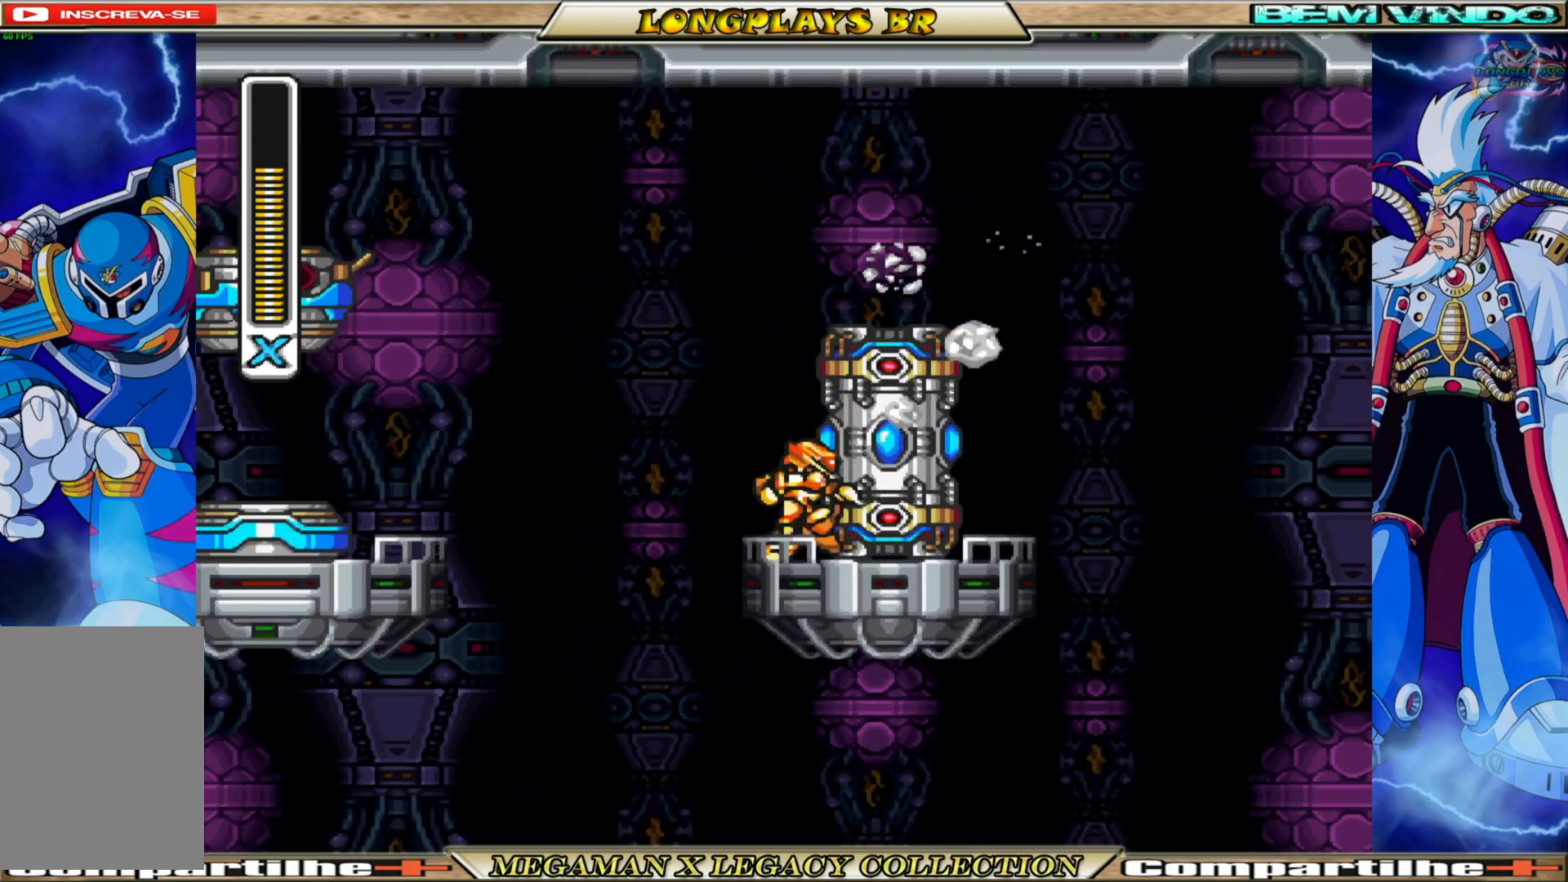
{"buttons": ["X"], "left_stick": "center", "right_stick": "center", "events": [[117, "X", "up"], [467, "X", "down"]]}
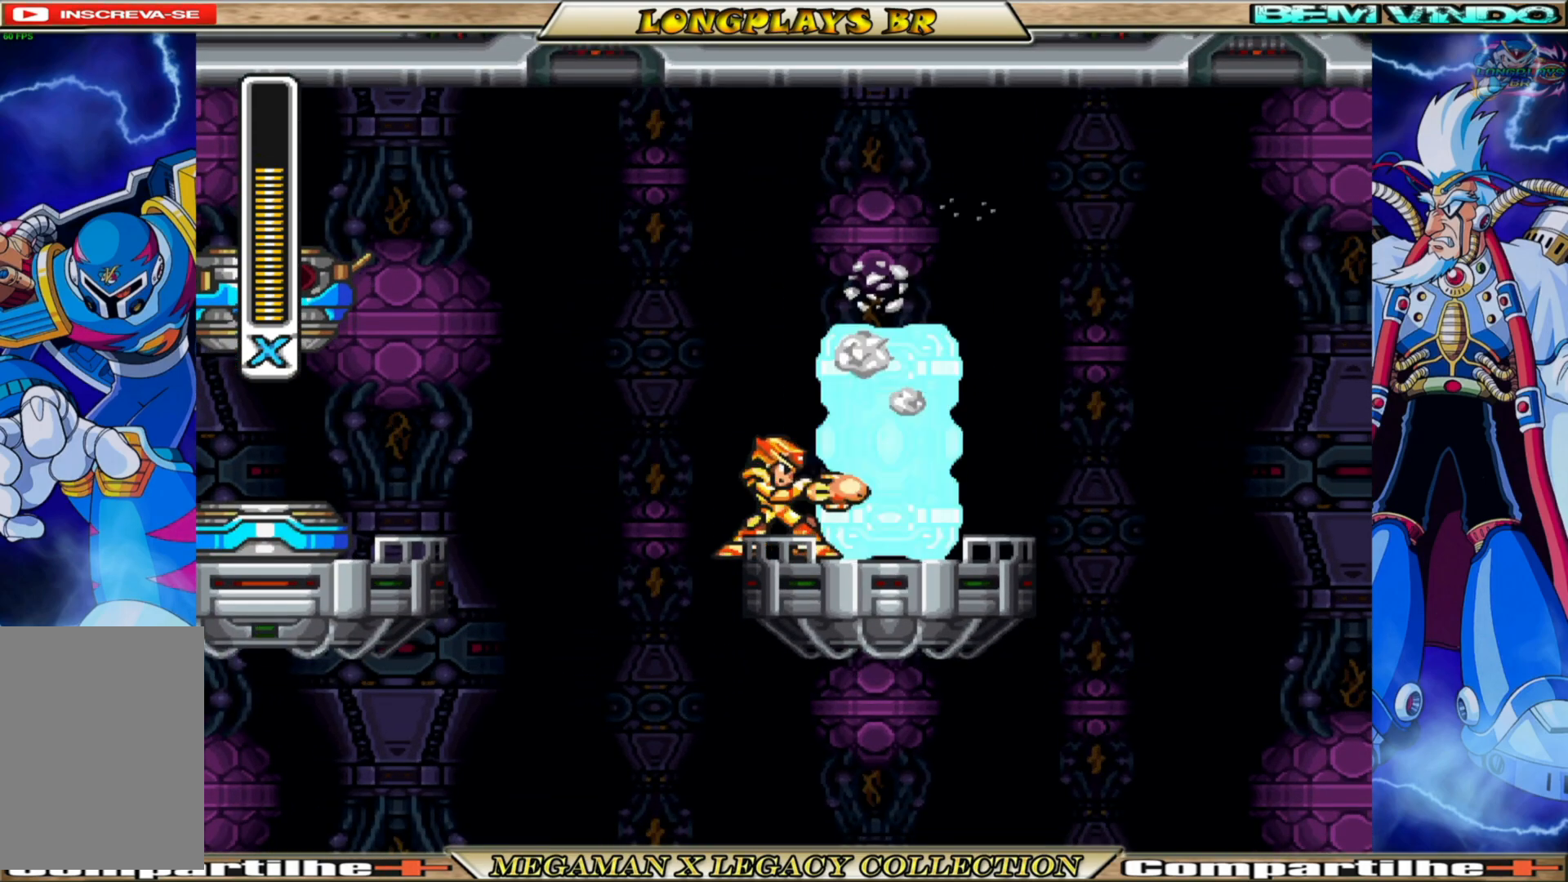
{"buttons": ["A"], "left_stick": "center", "right_stick": "center", "events": [[50, "X", "up"], [133, "X", "down"], [200, "X", "up"], [400, "A", "down"]]}
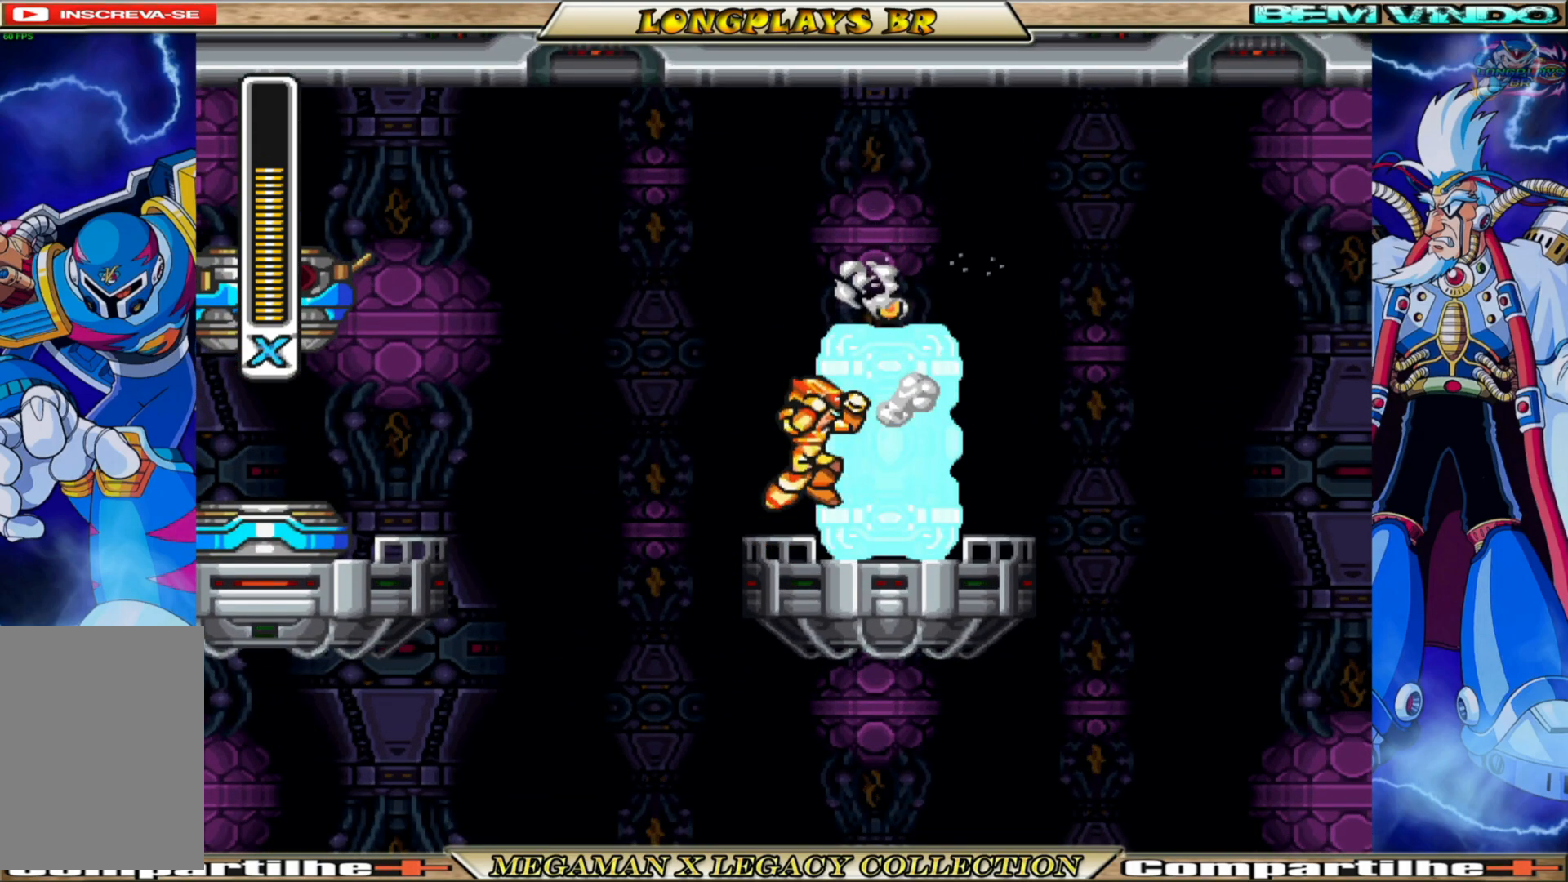
{"buttons": ["DPAD_RIGHT"], "left_stick": "center", "right_stick": "center", "events": [[50, "A", "up"], [50, "DPAD_RIGHT", "down"], [167, "A", "down"], [450, "A", "up"]]}
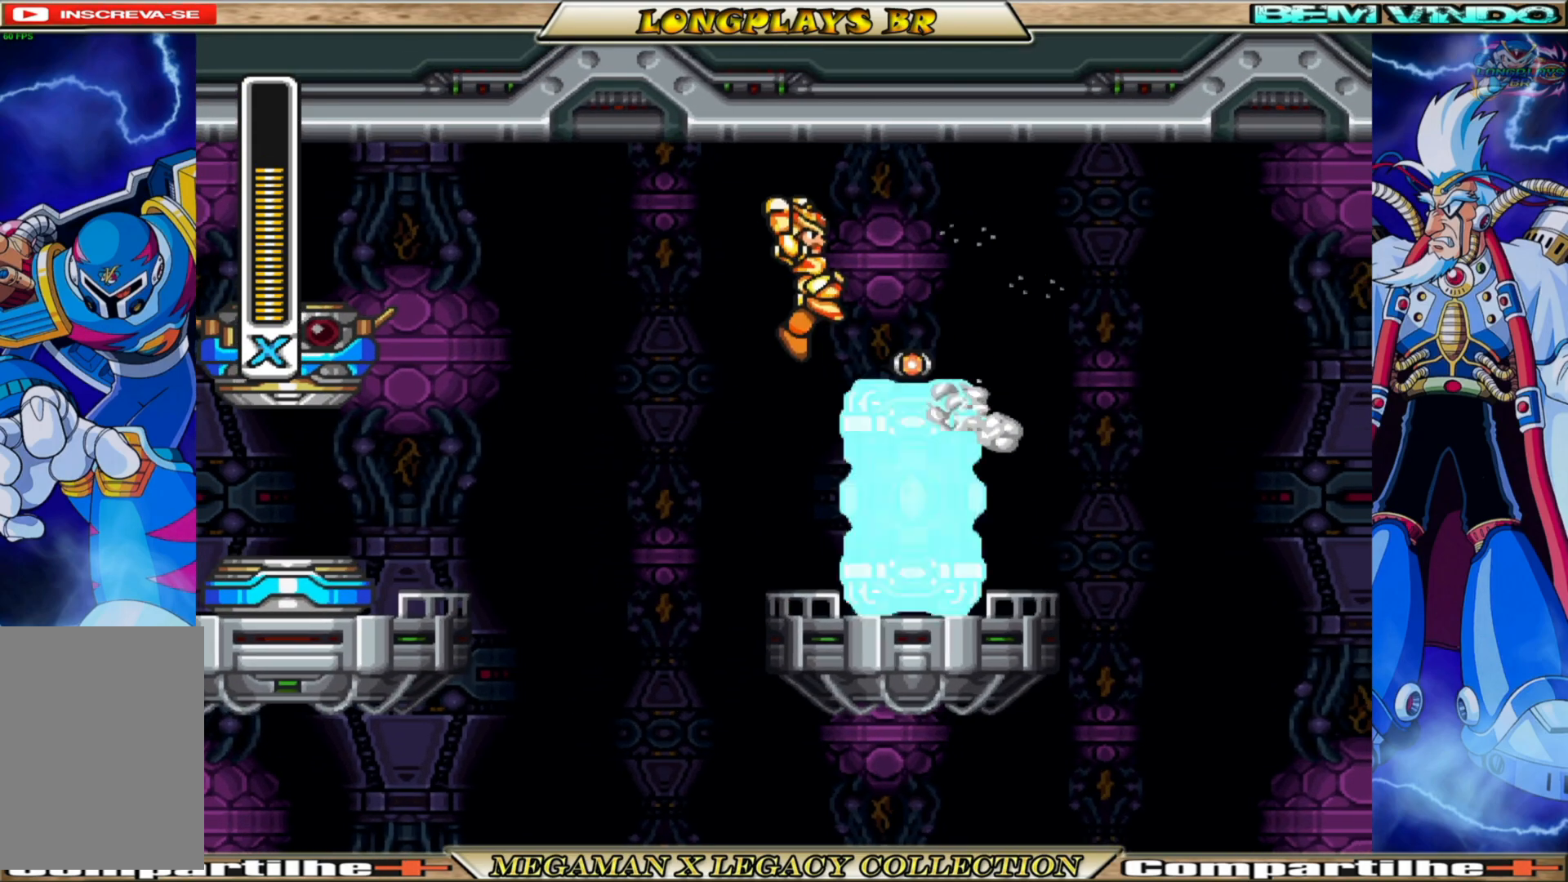
{"buttons": ["DPAD_LEFT"], "left_stick": "center", "right_stick": "center", "events": [[217, "DPAD_RIGHT", "up"], [317, "DPAD_LEFT", "down"]]}
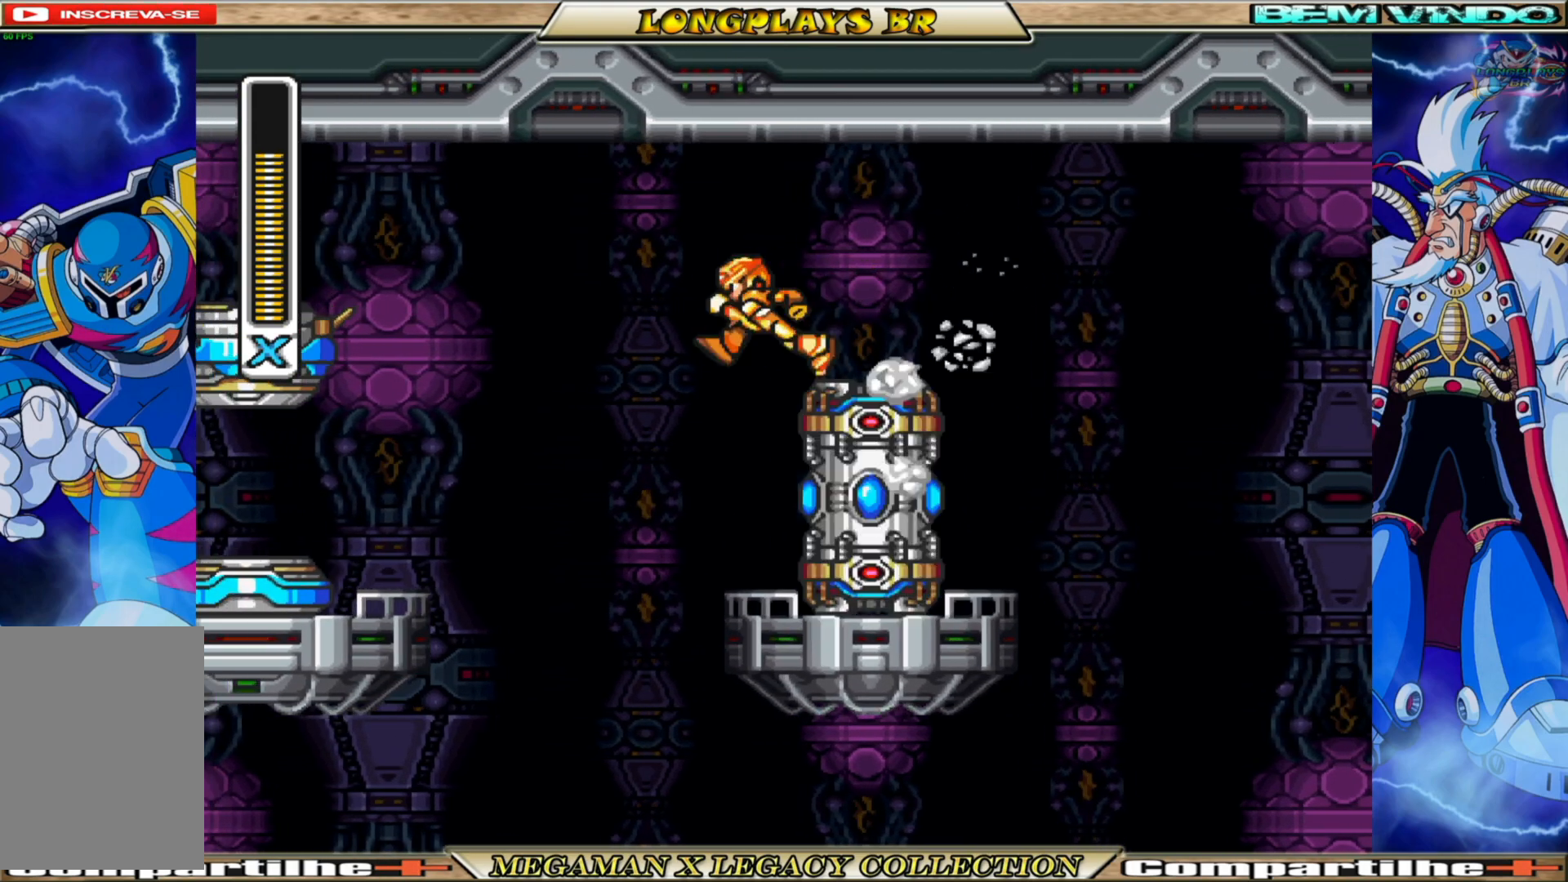
{"buttons": [], "left_stick": "center", "right_stick": "center", "events": [[83, "DPAD_LEFT", "up"], [167, "DPAD_RIGHT", "down"], [250, "DPAD_RIGHT", "up"]]}
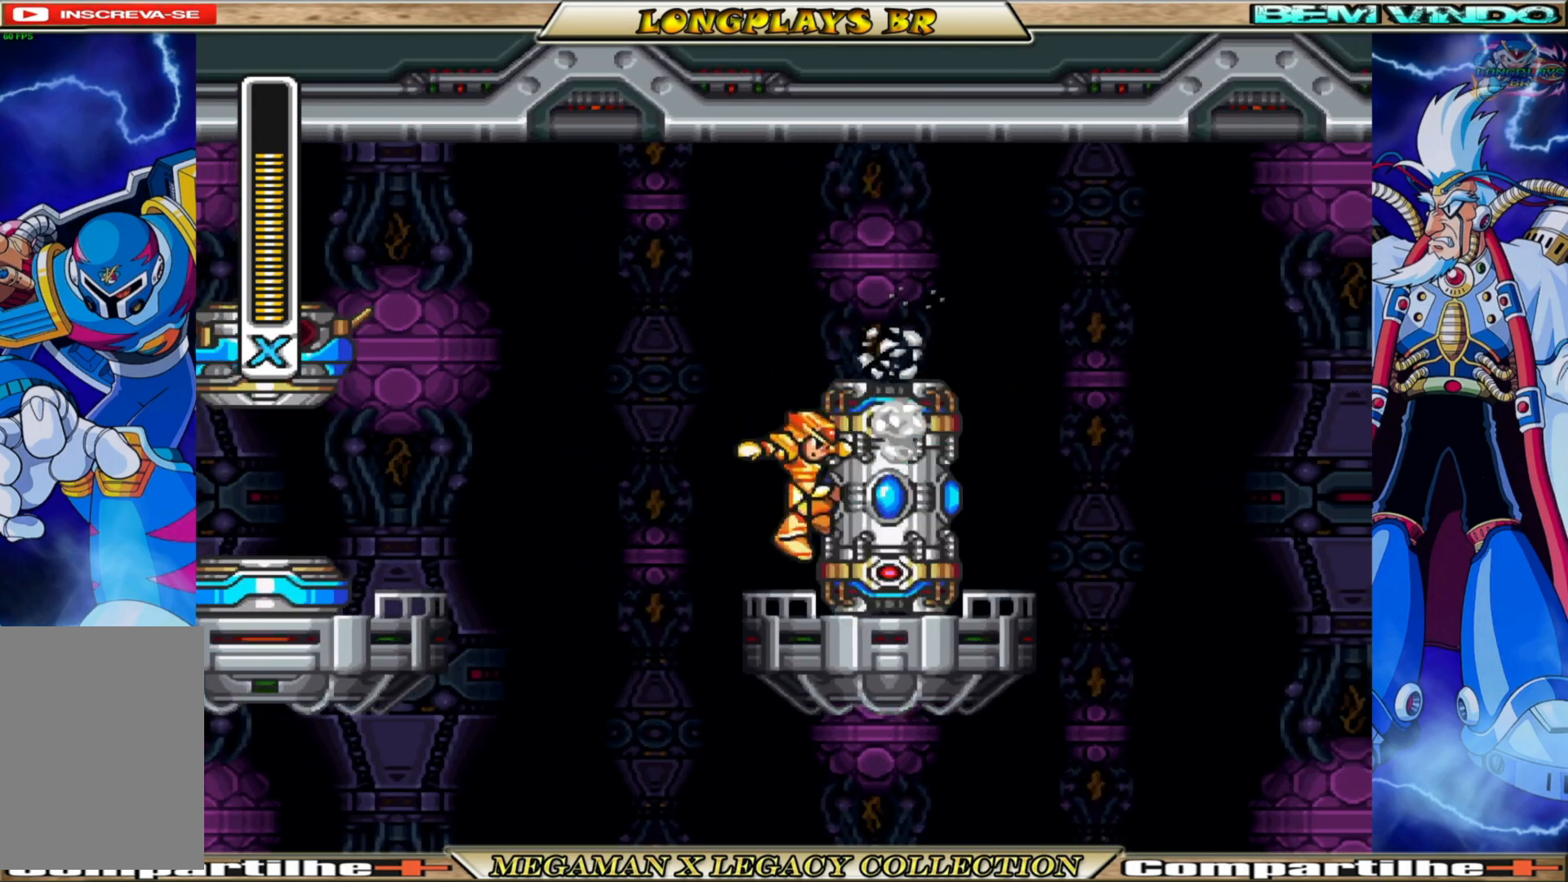
{"buttons": [], "left_stick": "center", "right_stick": "center", "events": [[233, "X", "down"], [367, "X", "up"]]}
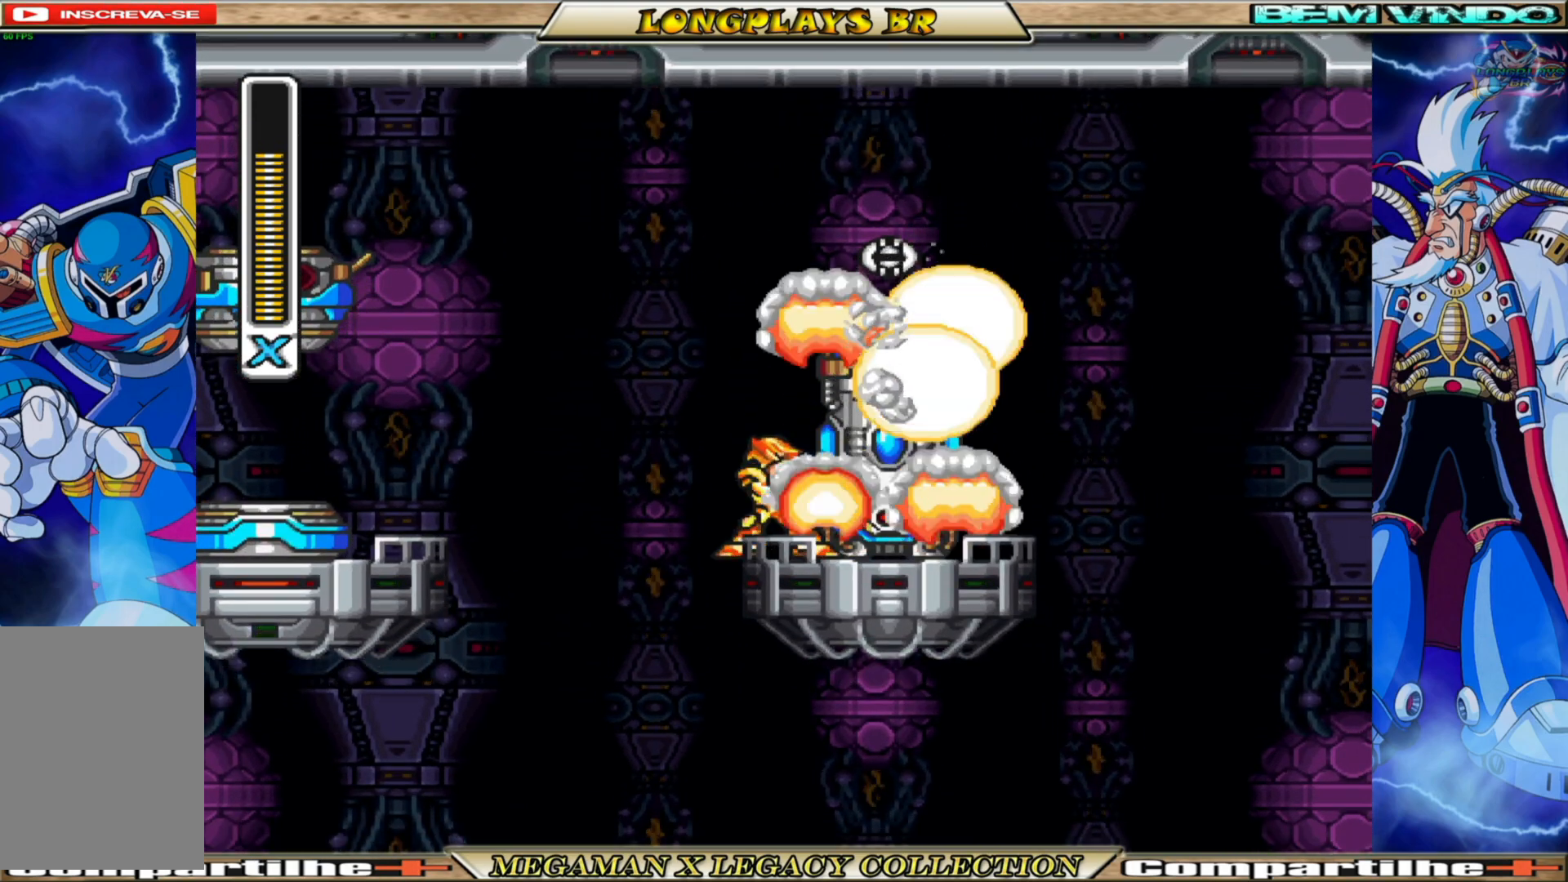
{"buttons": ["A", "DPAD_RIGHT"], "left_stick": "center", "right_stick": "center", "events": [[117, "A", "down"], [233, "DPAD_RIGHT", "down"], [333, "A", "up"], [417, "A", "down"]]}
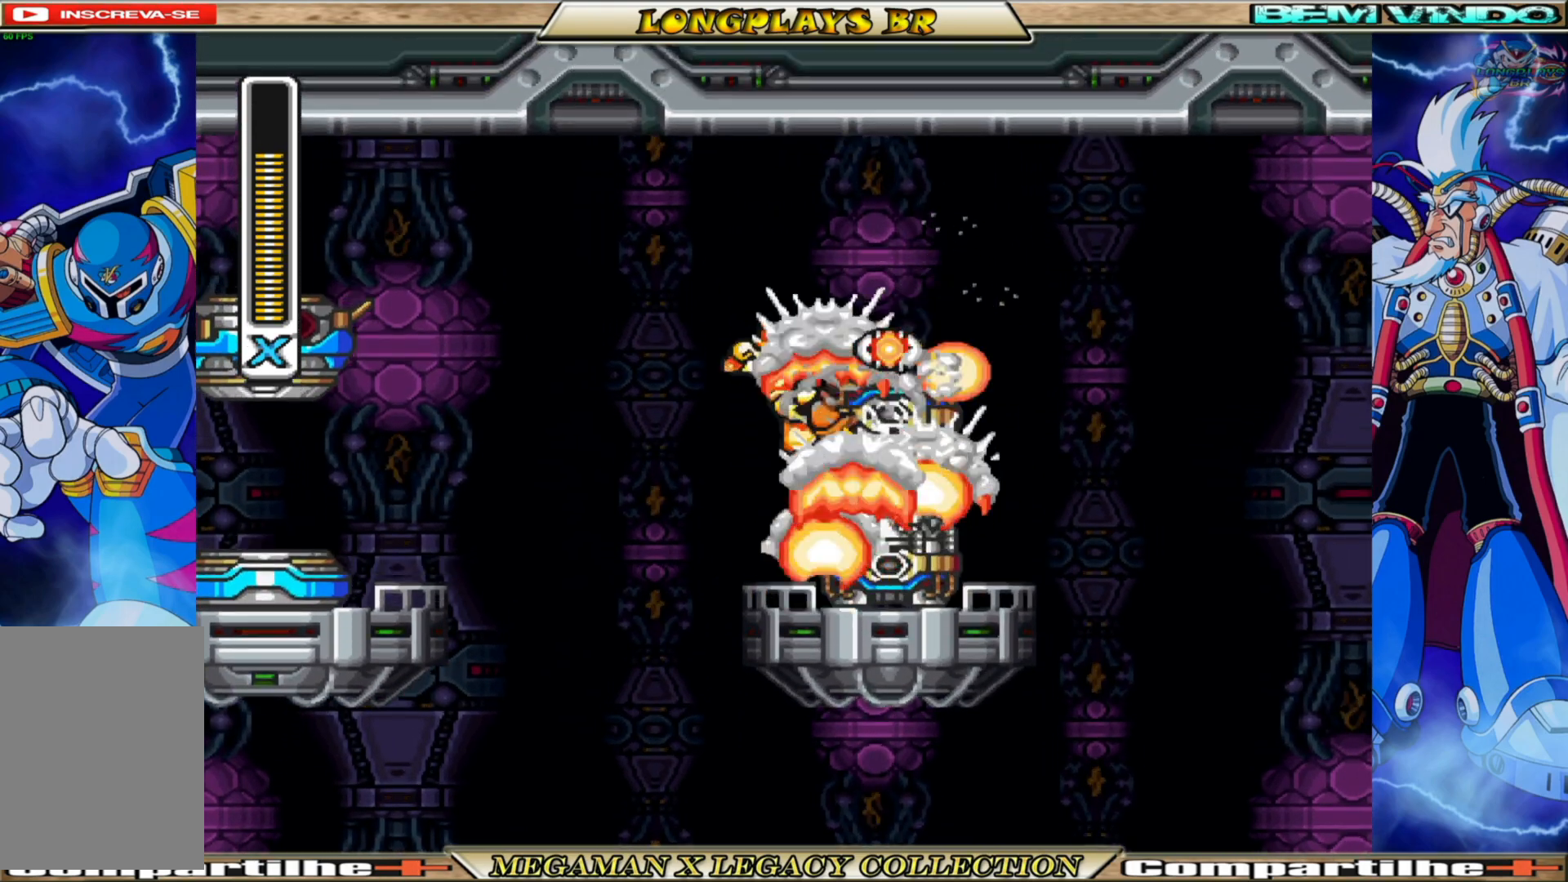
{"buttons": ["DPAD_RIGHT"], "left_stick": "center", "right_stick": "center", "events": [[167, "A", "up"]]}
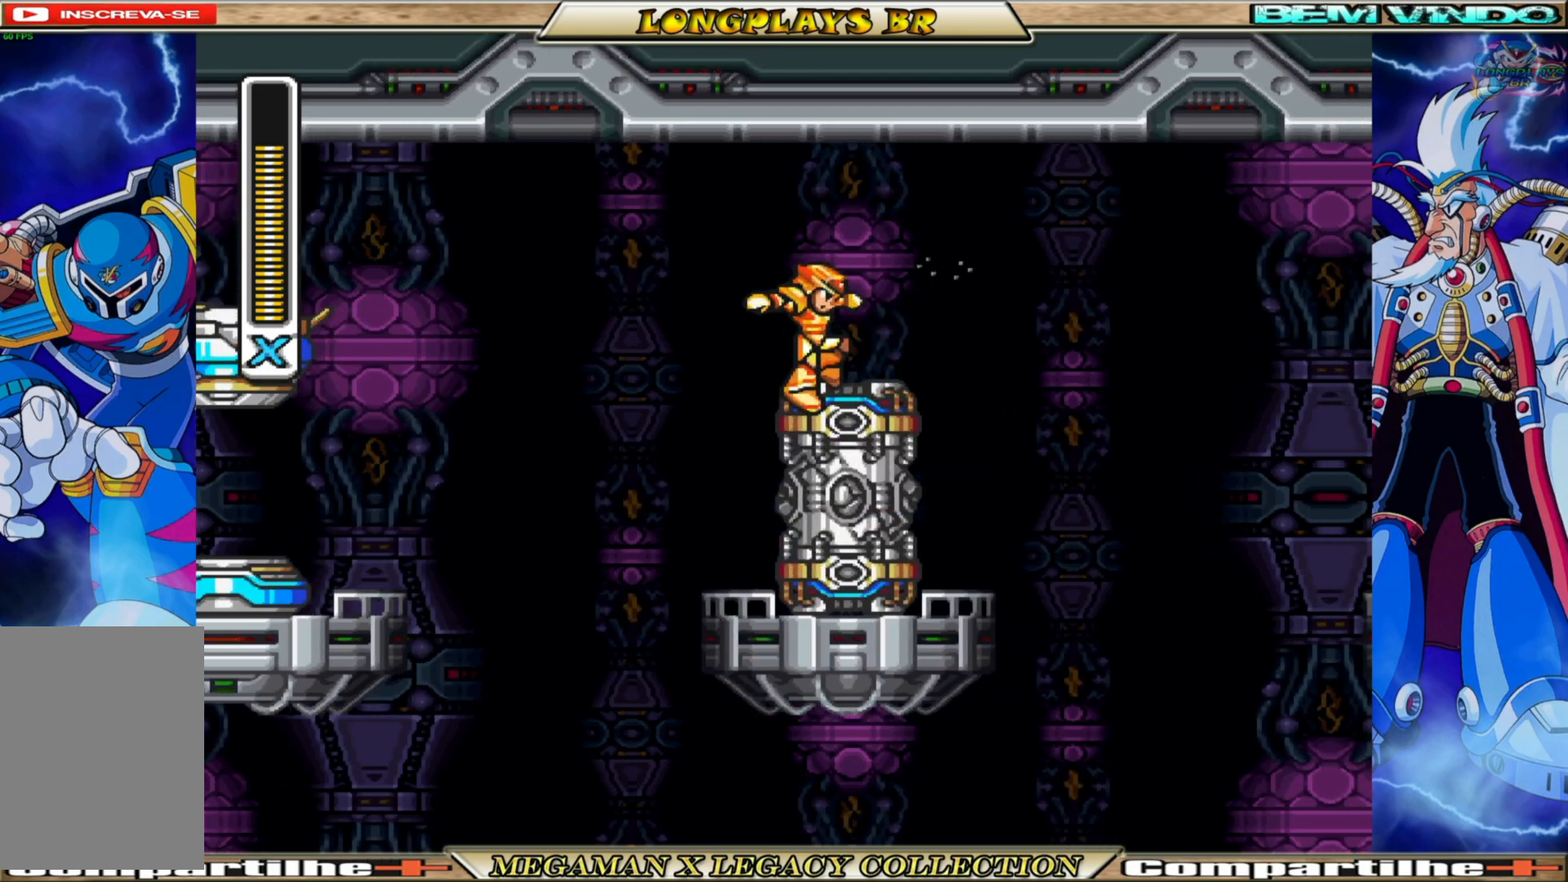
{"buttons": ["DPAD_RIGHT"], "left_stick": "center", "right_stick": "center", "events": []}
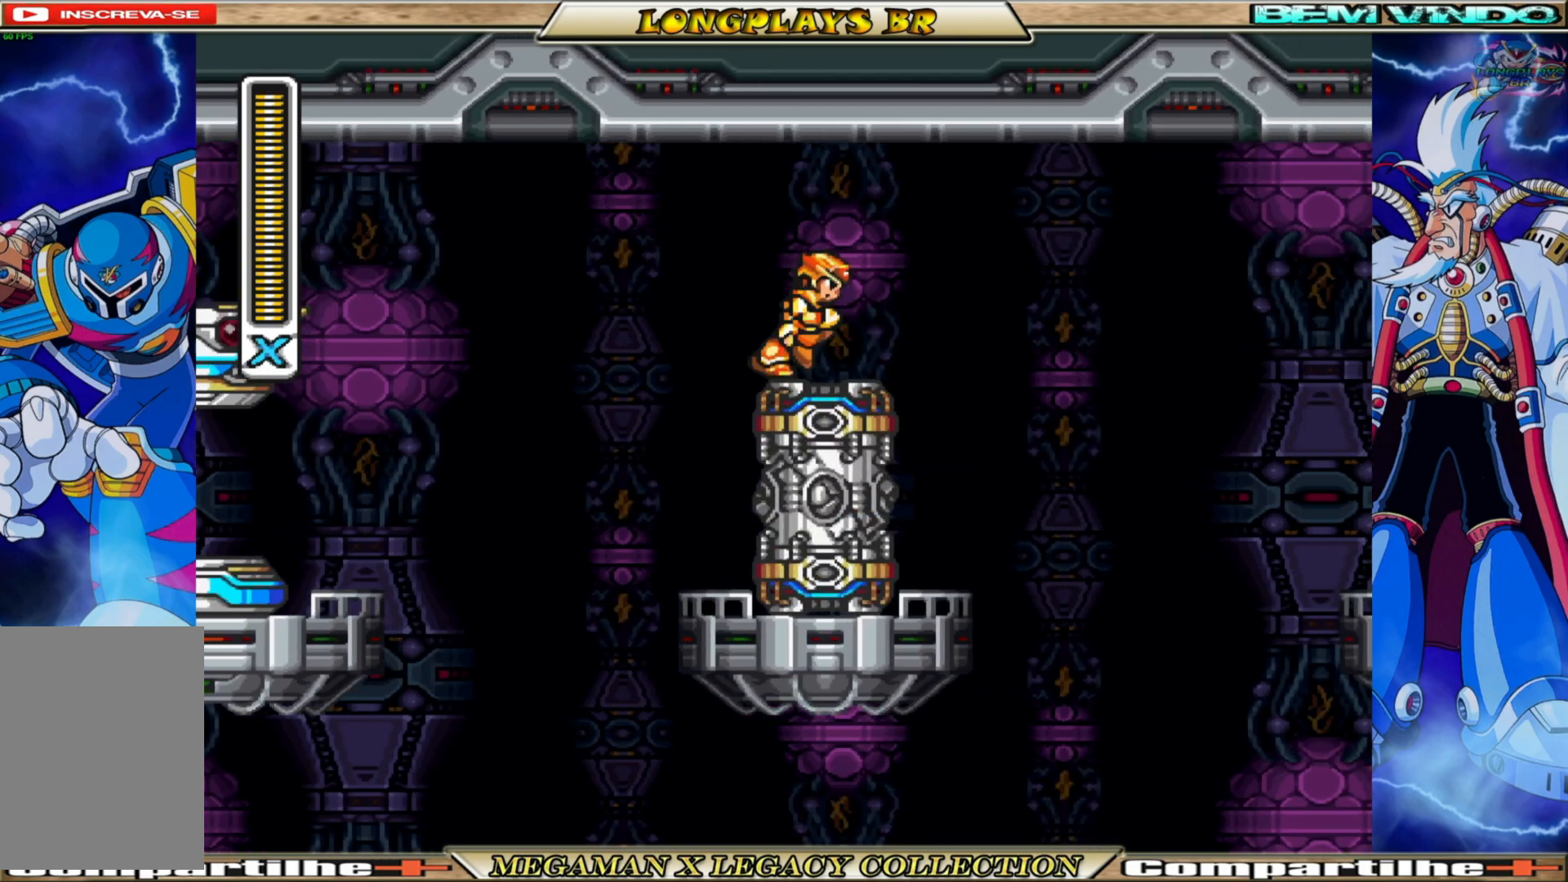
{"buttons": ["DPAD_LEFT"], "left_stick": "center", "right_stick": "center", "events": [[217, "DPAD_RIGHT", "up"], [317, "DPAD_LEFT", "down"]]}
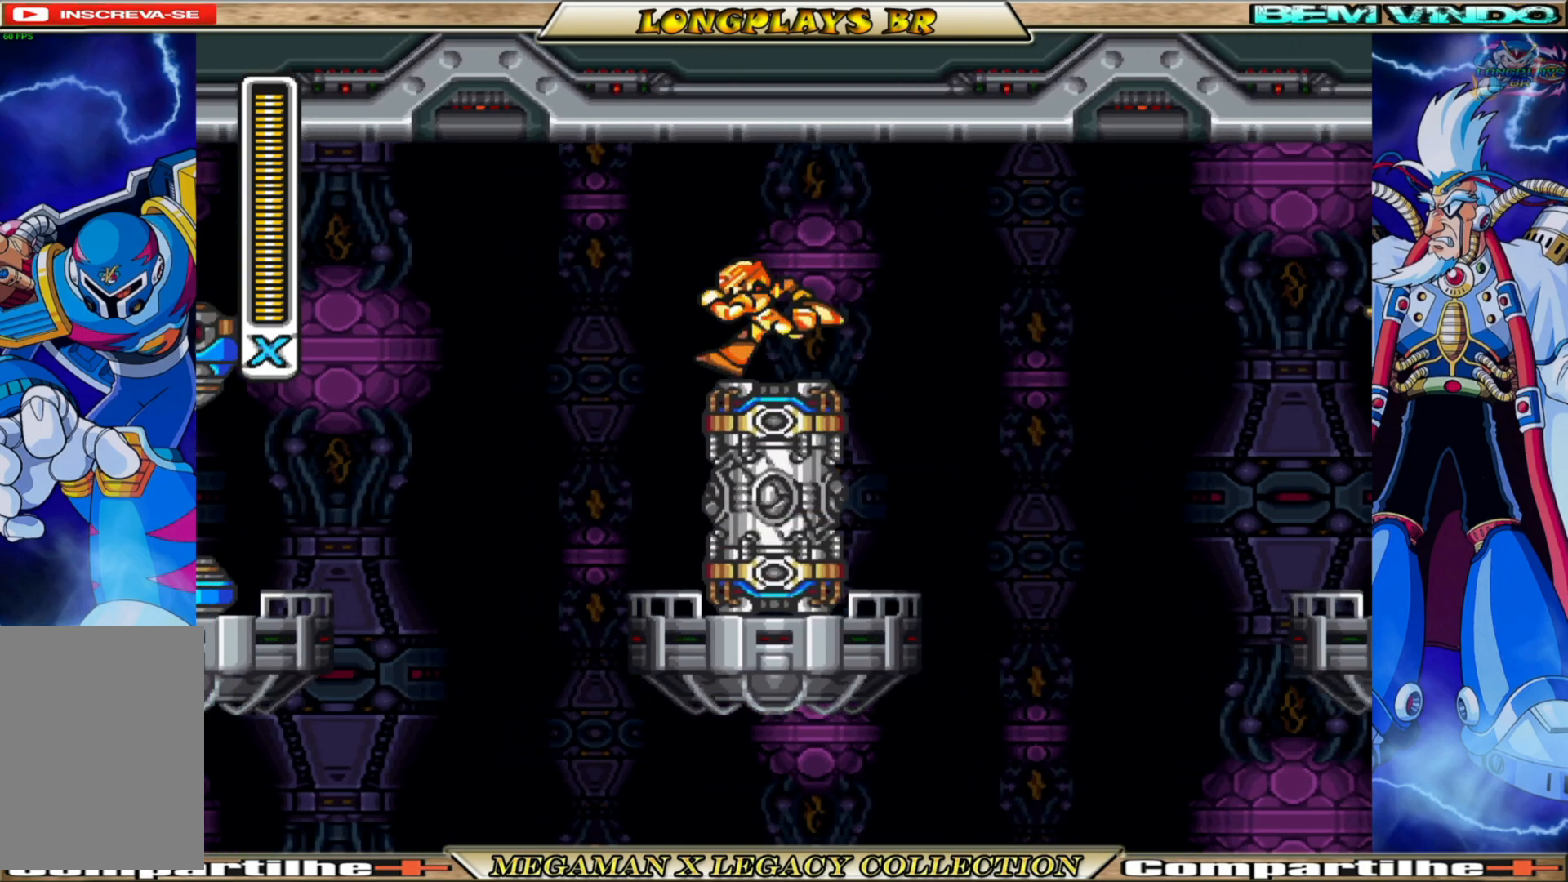
{"buttons": ["B", "DPAD_RIGHT"], "left_stick": "center", "right_stick": "center", "events": [[33, "DPAD_LEFT", "up"], [250, "DPAD_RIGHT", "down"], [500, "B", "down"]]}
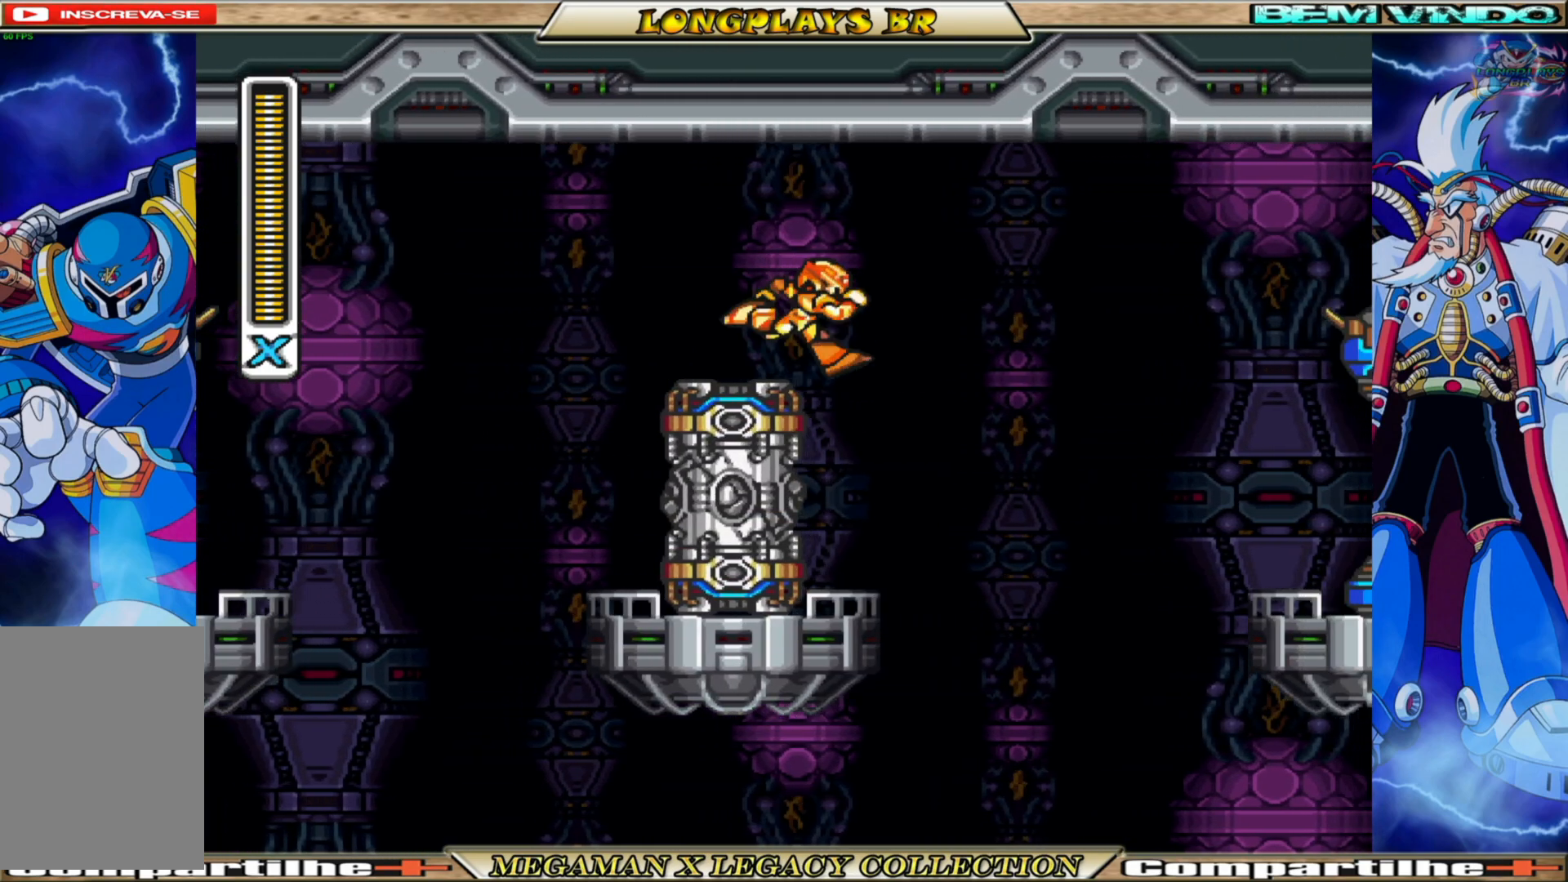
{"buttons": ["DPAD_RIGHT"], "left_stick": "center", "right_stick": "center", "events": [[50, "A", "down"], [367, "A", "up"], [383, "B", "up"]]}
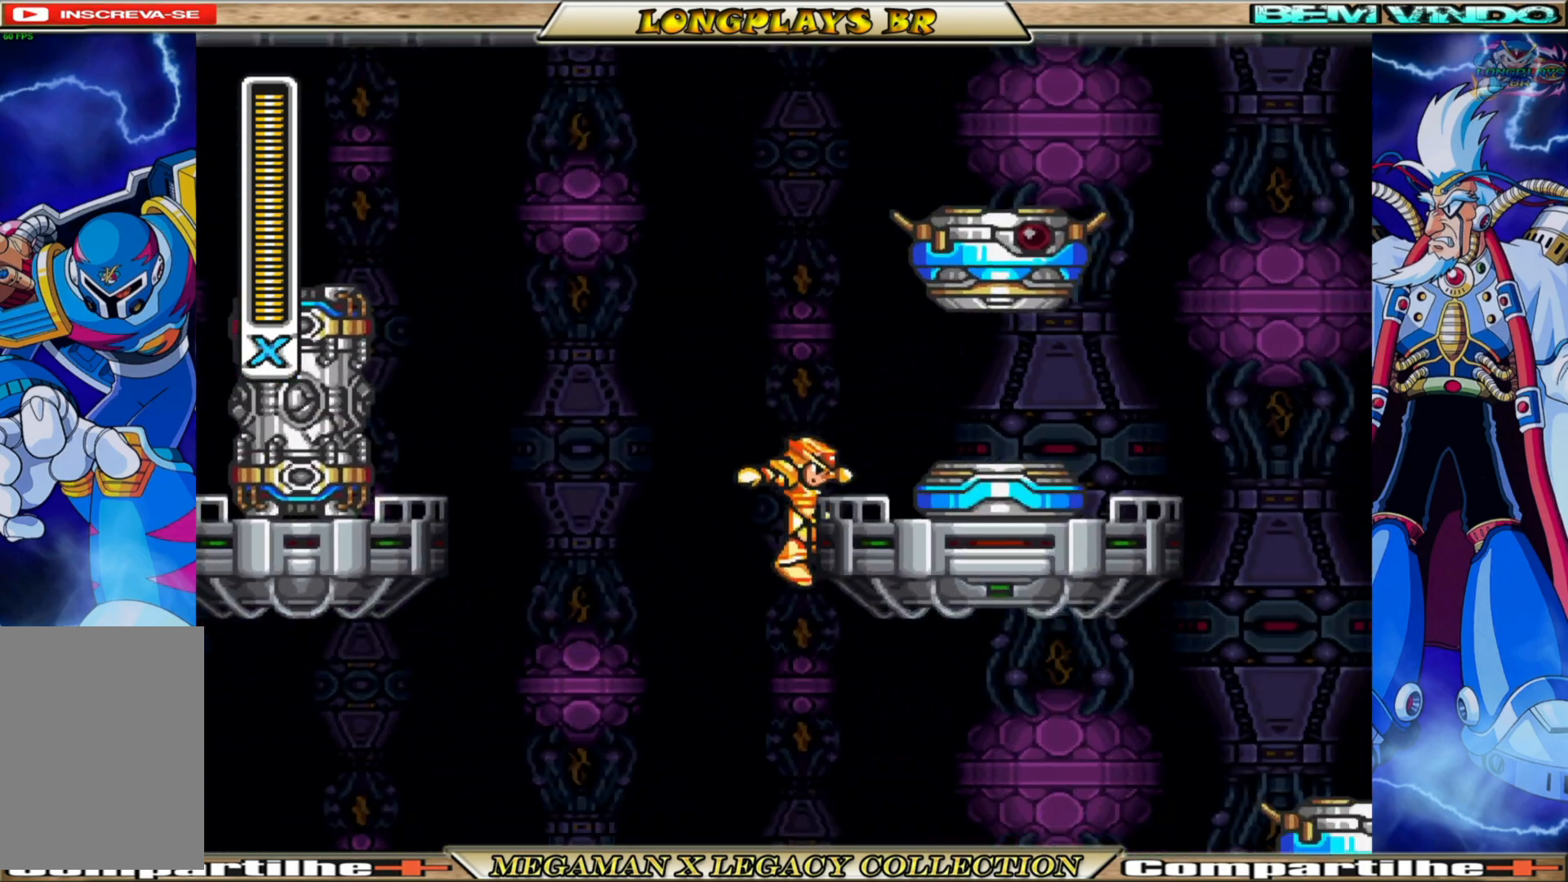
{"buttons": ["DPAD_RIGHT"], "left_stick": "center", "right_stick": "center", "events": [[133, "B", "down"], [150, "A", "down"], [483, "A", "up"], [500, "B", "up"]]}
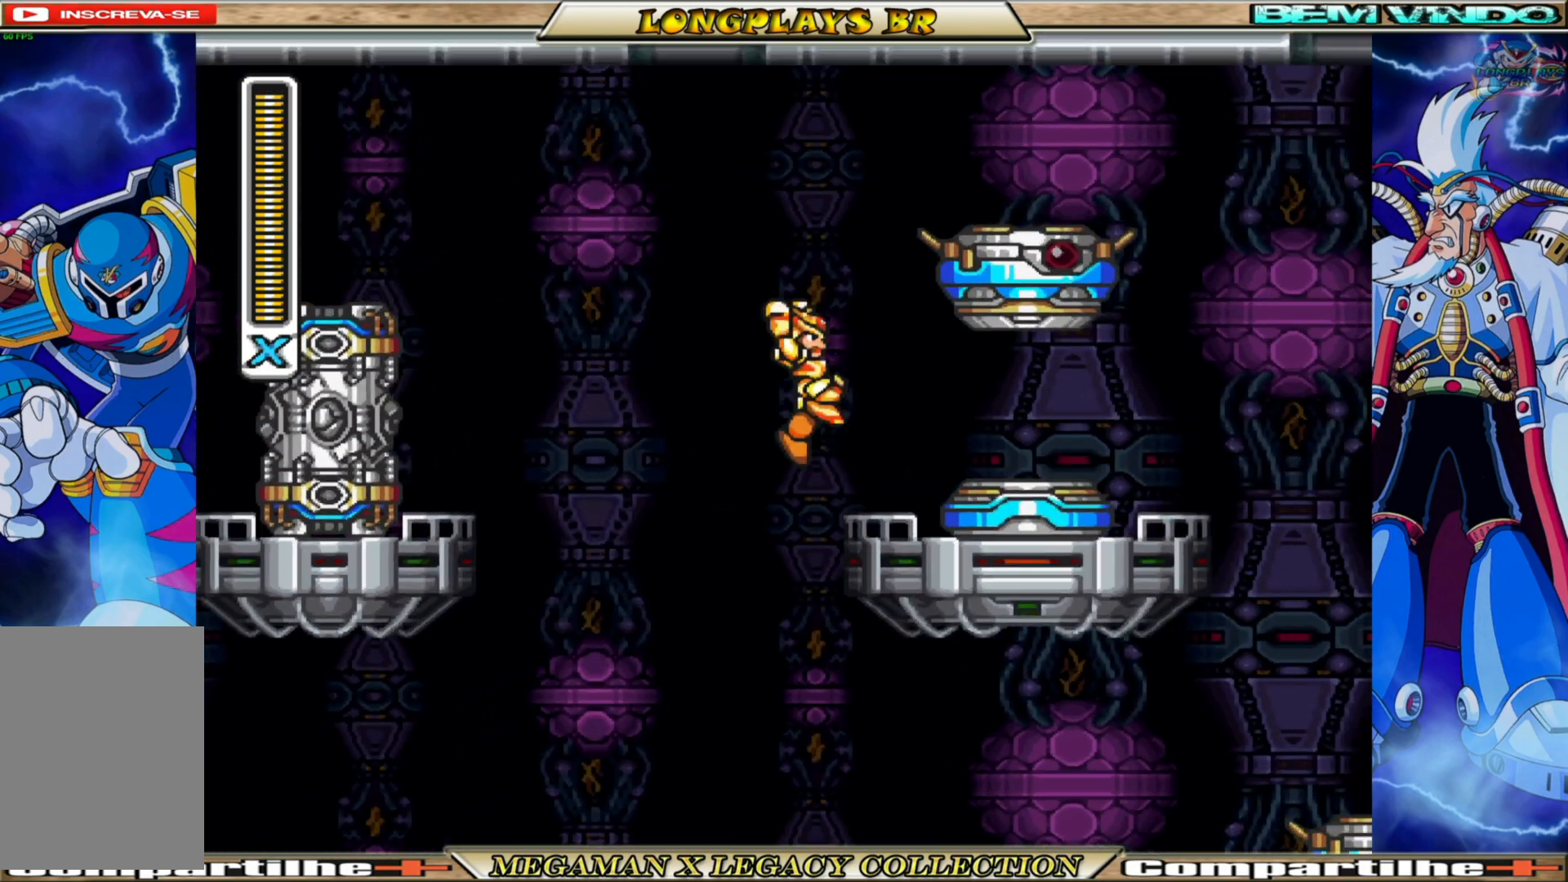
{"buttons": ["B", "DPAD_RIGHT"], "left_stick": "center", "right_stick": "center", "events": [[283, "B", "down"]]}
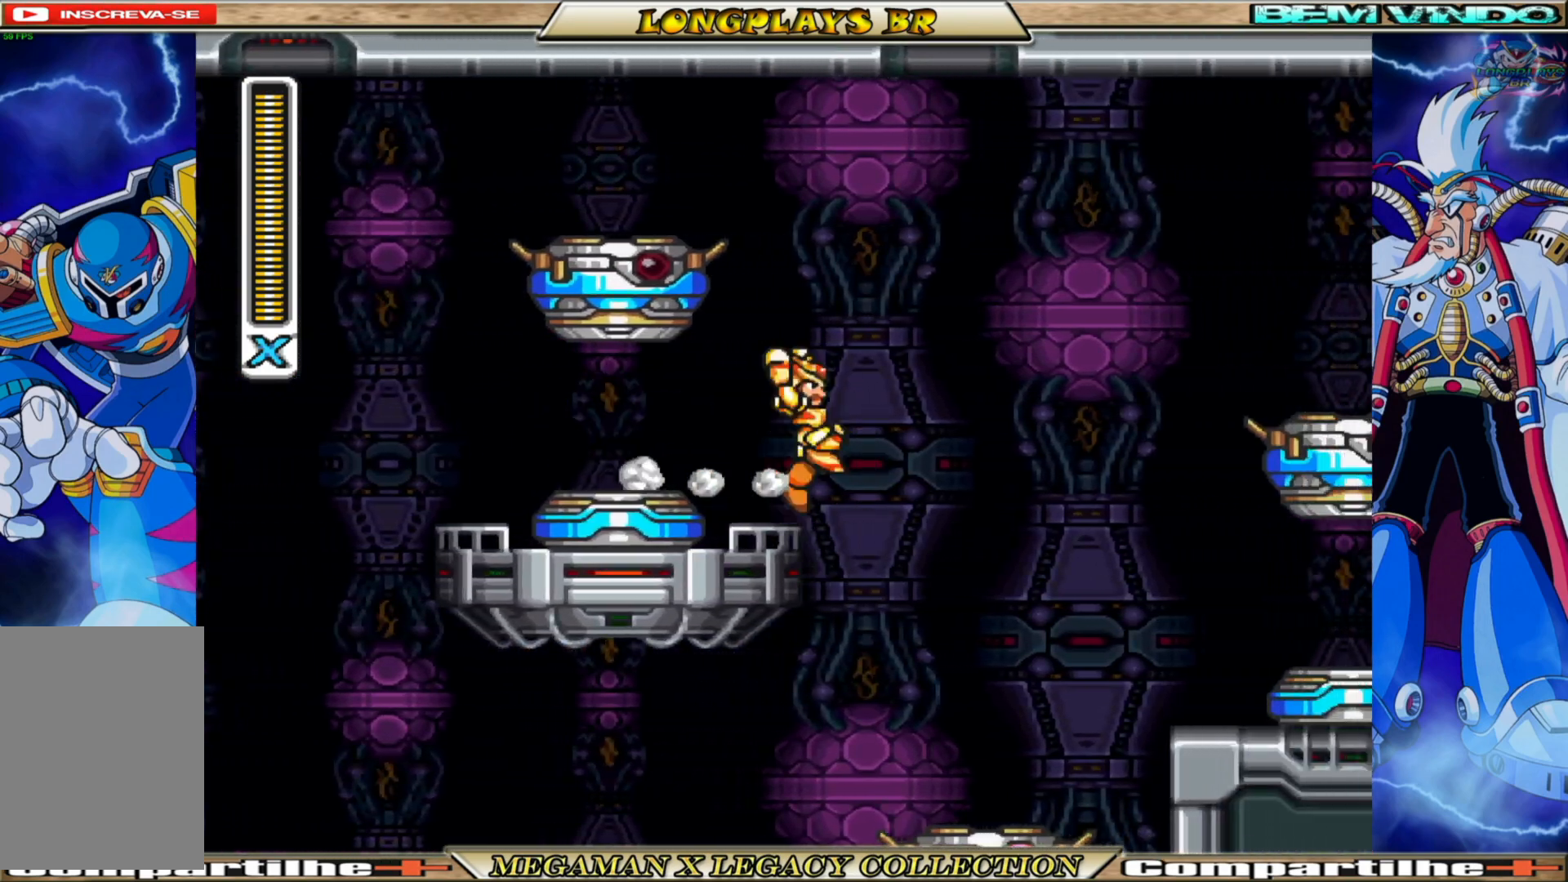
{"buttons": ["DPAD_LEFT"], "left_stick": "center", "right_stick": "center", "events": [[100, "DPAD_RIGHT", "up"], [150, "B", "up"], [467, "DPAD_LEFT", "down"]]}
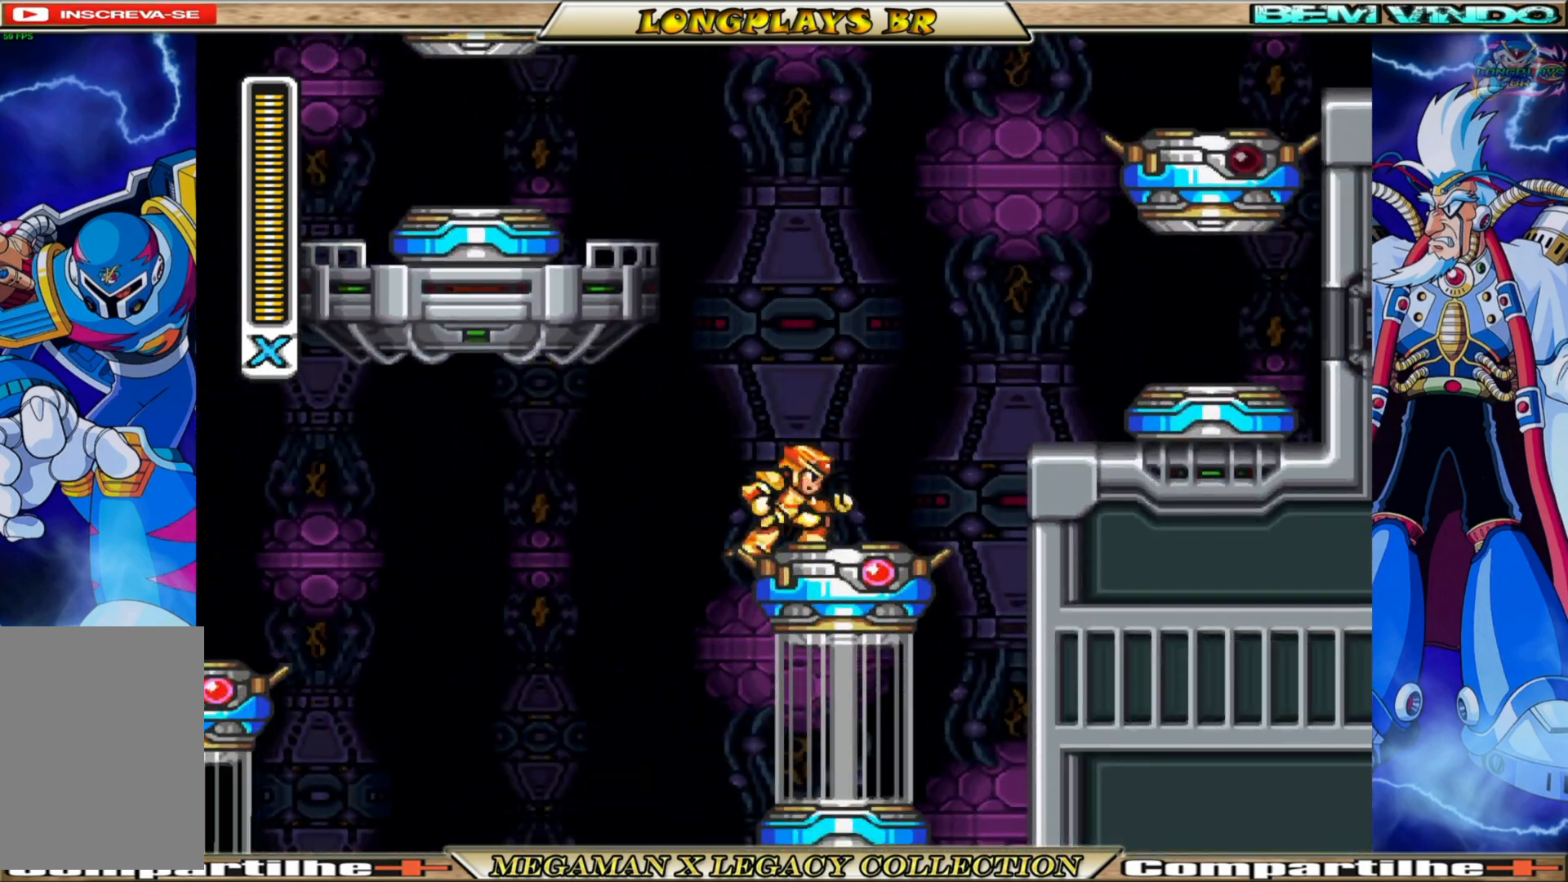
{"buttons": ["DPAD_RIGHT"], "left_stick": "center", "right_stick": "center", "events": [[200, "DPAD_LEFT", "up"], [333, "DPAD_RIGHT", "down"]]}
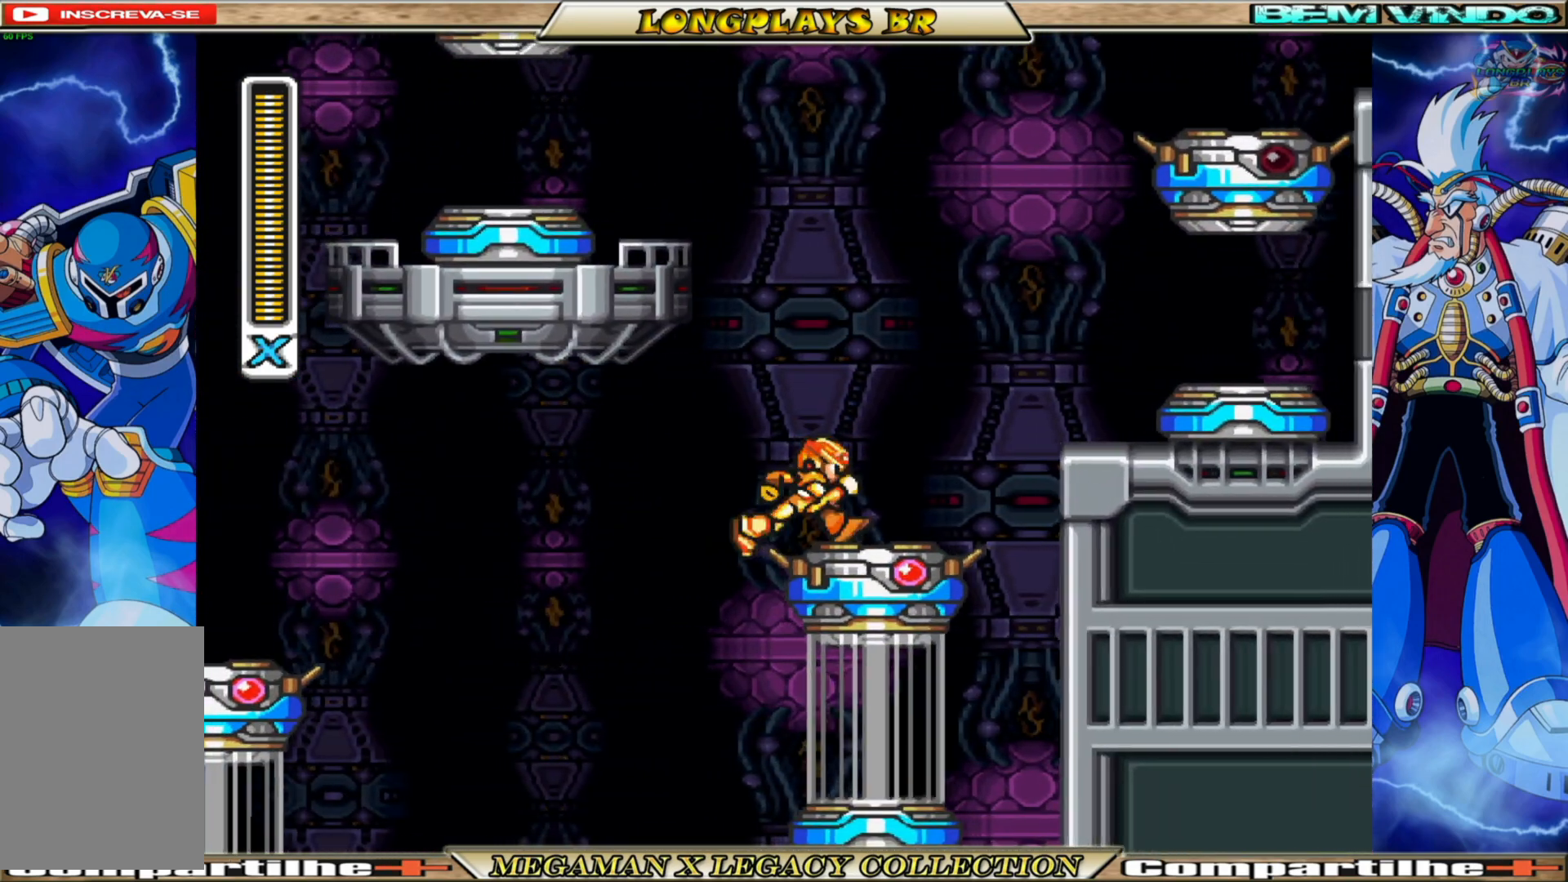
{"buttons": ["DPAD_LEFT"], "left_stick": "center", "right_stick": "center", "events": [[117, "DPAD_RIGHT", "up"], [167, "DPAD_LEFT", "down"]]}
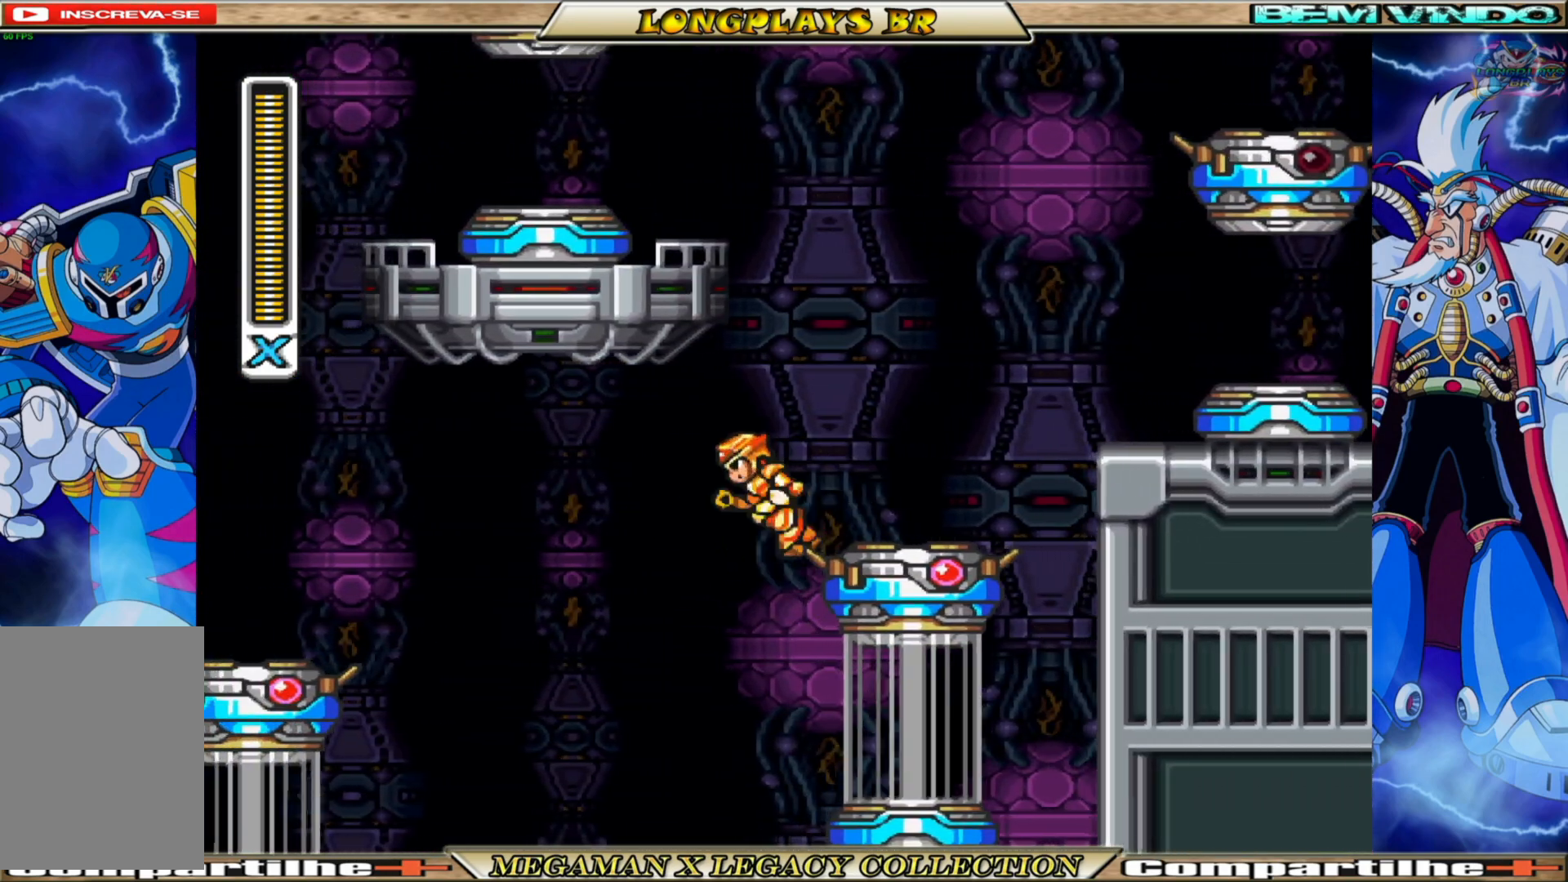
{"buttons": ["DPAD_RIGHT"], "left_stick": "center", "right_stick": "center", "events": [[67, "DPAD_LEFT", "up"], [117, "DPAD_RIGHT", "down"]]}
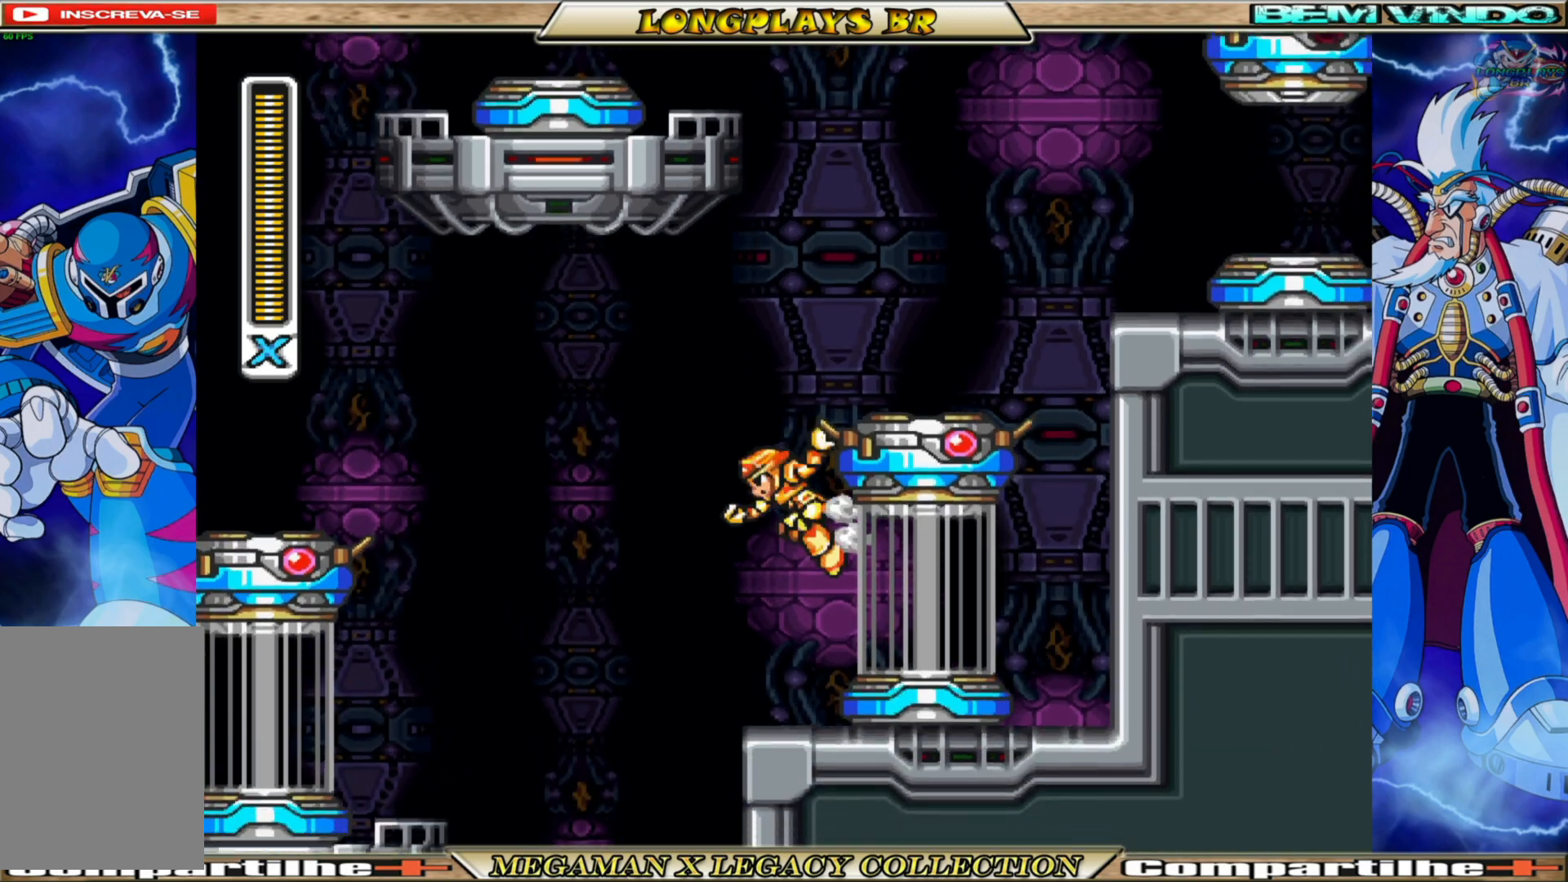
{"buttons": [], "left_stick": "center", "right_stick": "center", "events": [[467, "DPAD_RIGHT", "up"]]}